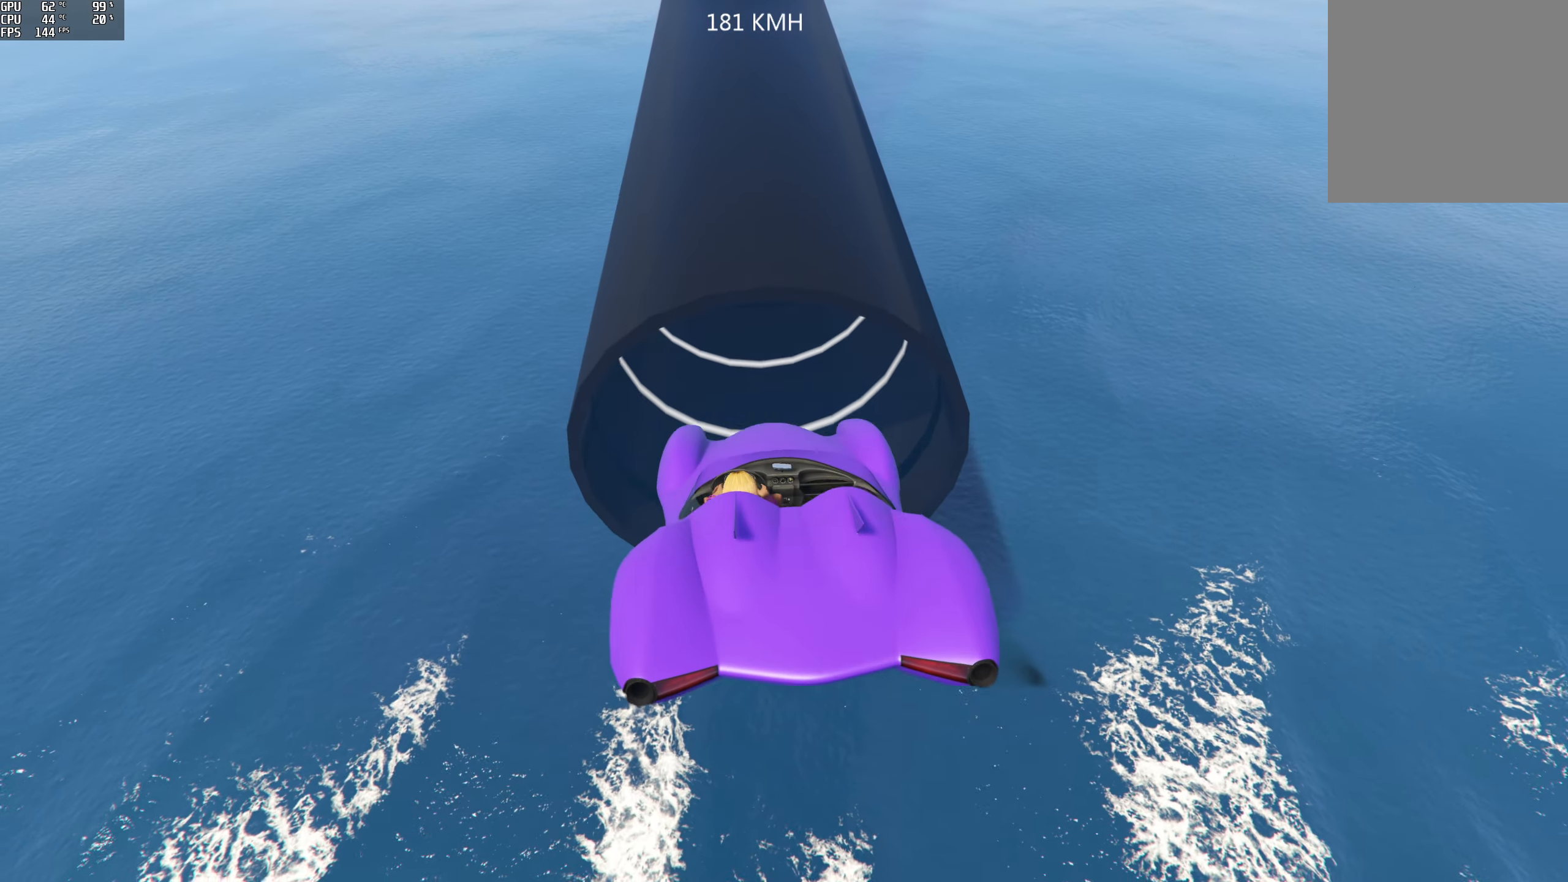
Gameplay with a controller (Xbox layout); each line is a JSON object with the inputs held at the frame after it. "events" lists button and stick changes between this image and that frame as [ms after this image, input, new state], when the widget could be followed in between.
{"buttons": ["R2"], "left_stick": "center", "right_stick": "up", "events": [[133, "left_stick", "up"], [400, "left_stick", "center"]]}
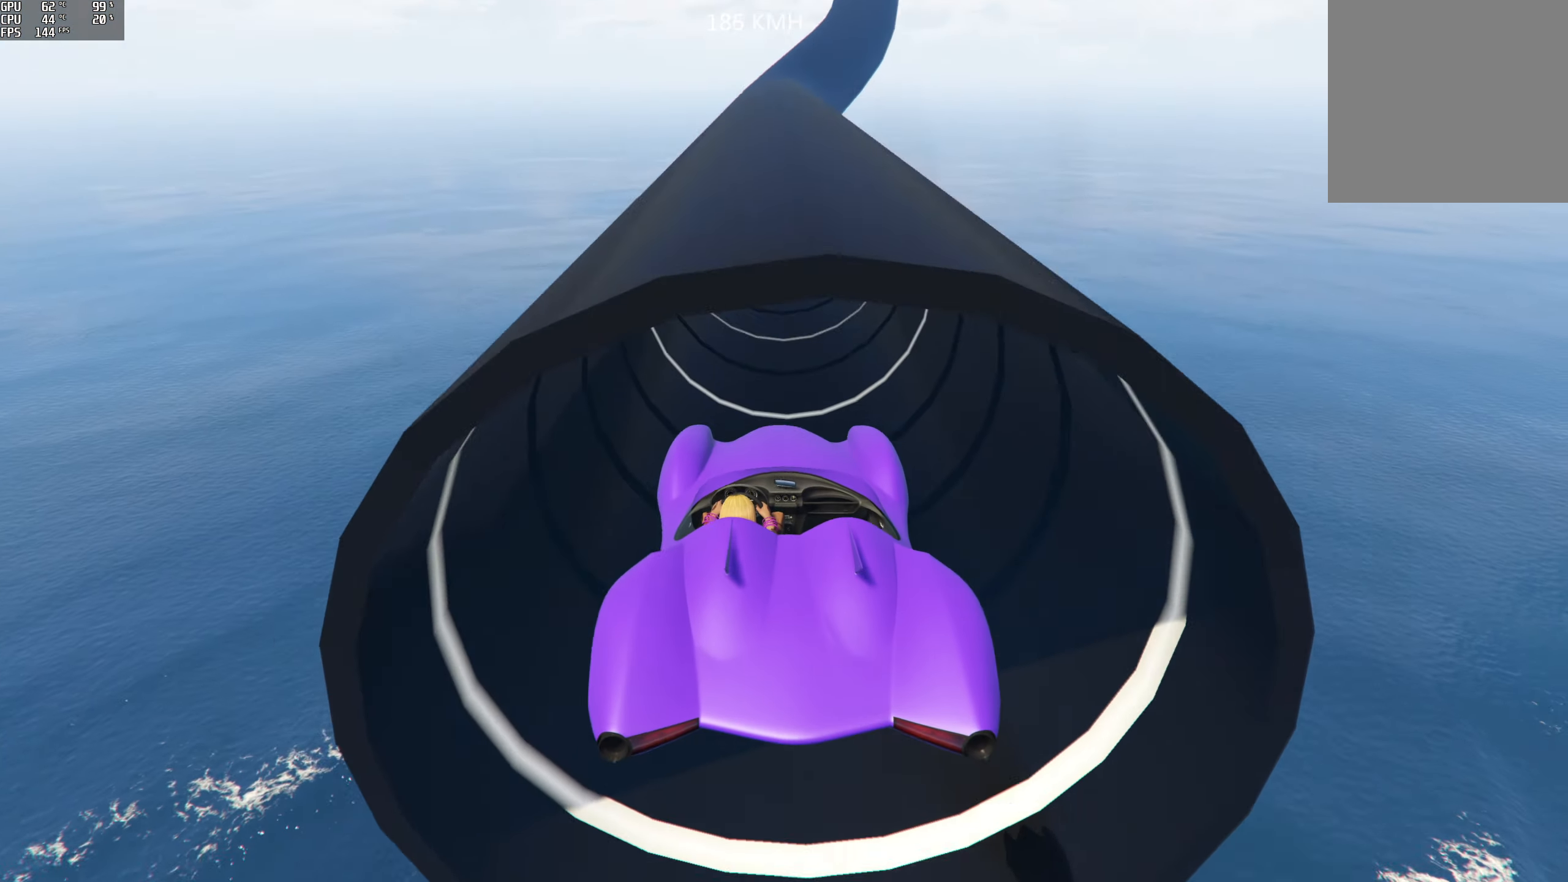
{"buttons": ["R2"], "left_stick": "center", "right_stick": "up", "events": []}
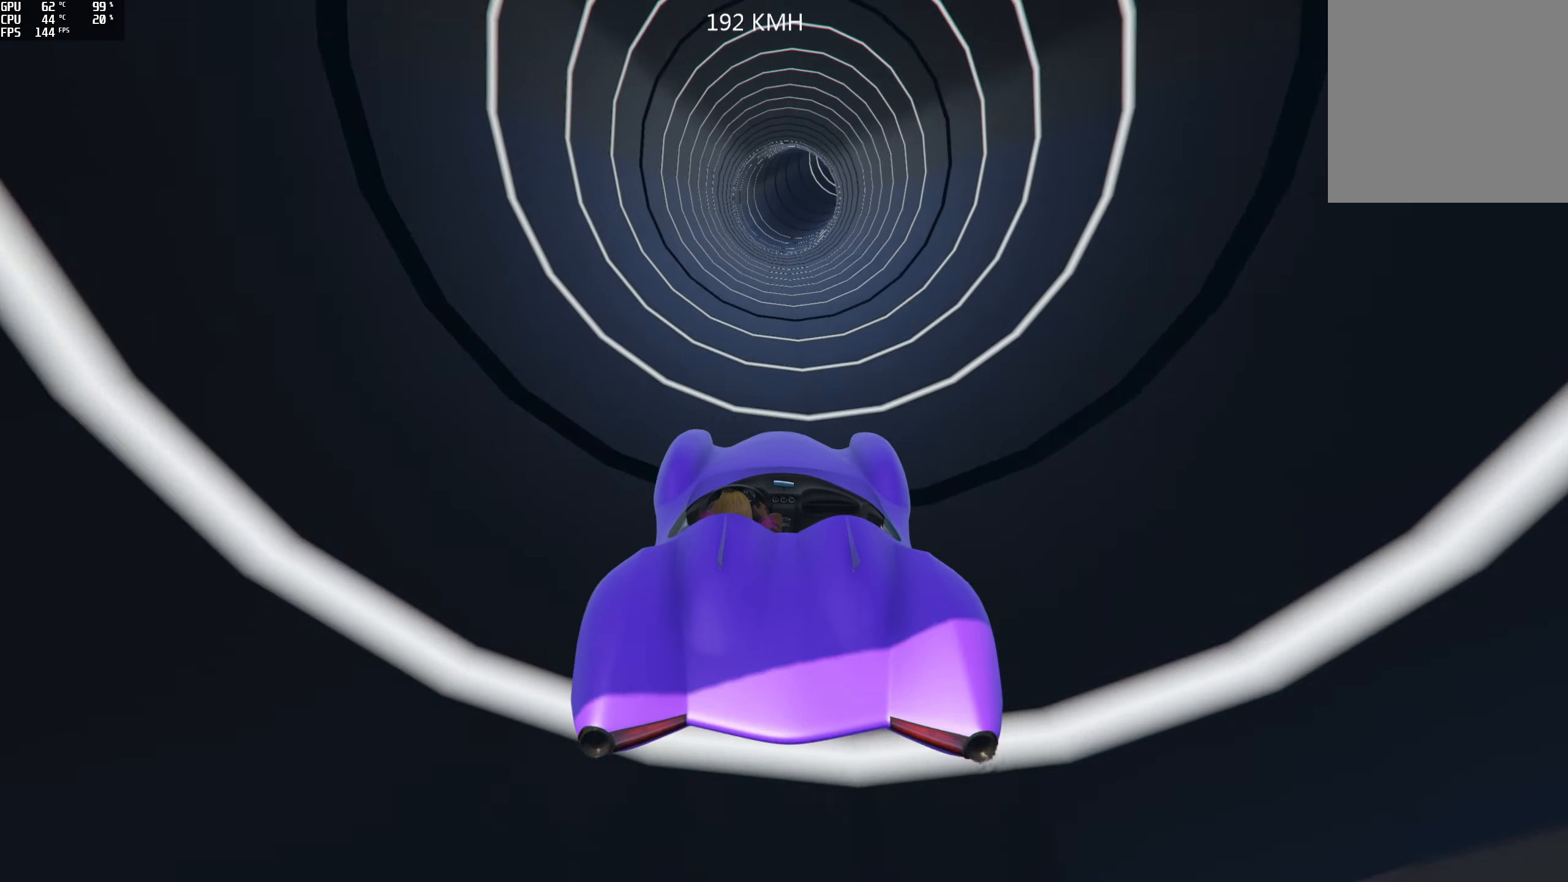
{"buttons": ["R2"], "left_stick": "left", "right_stick": "center", "events": [[283, "right_stick", "center"], [417, "left_stick", "left"]]}
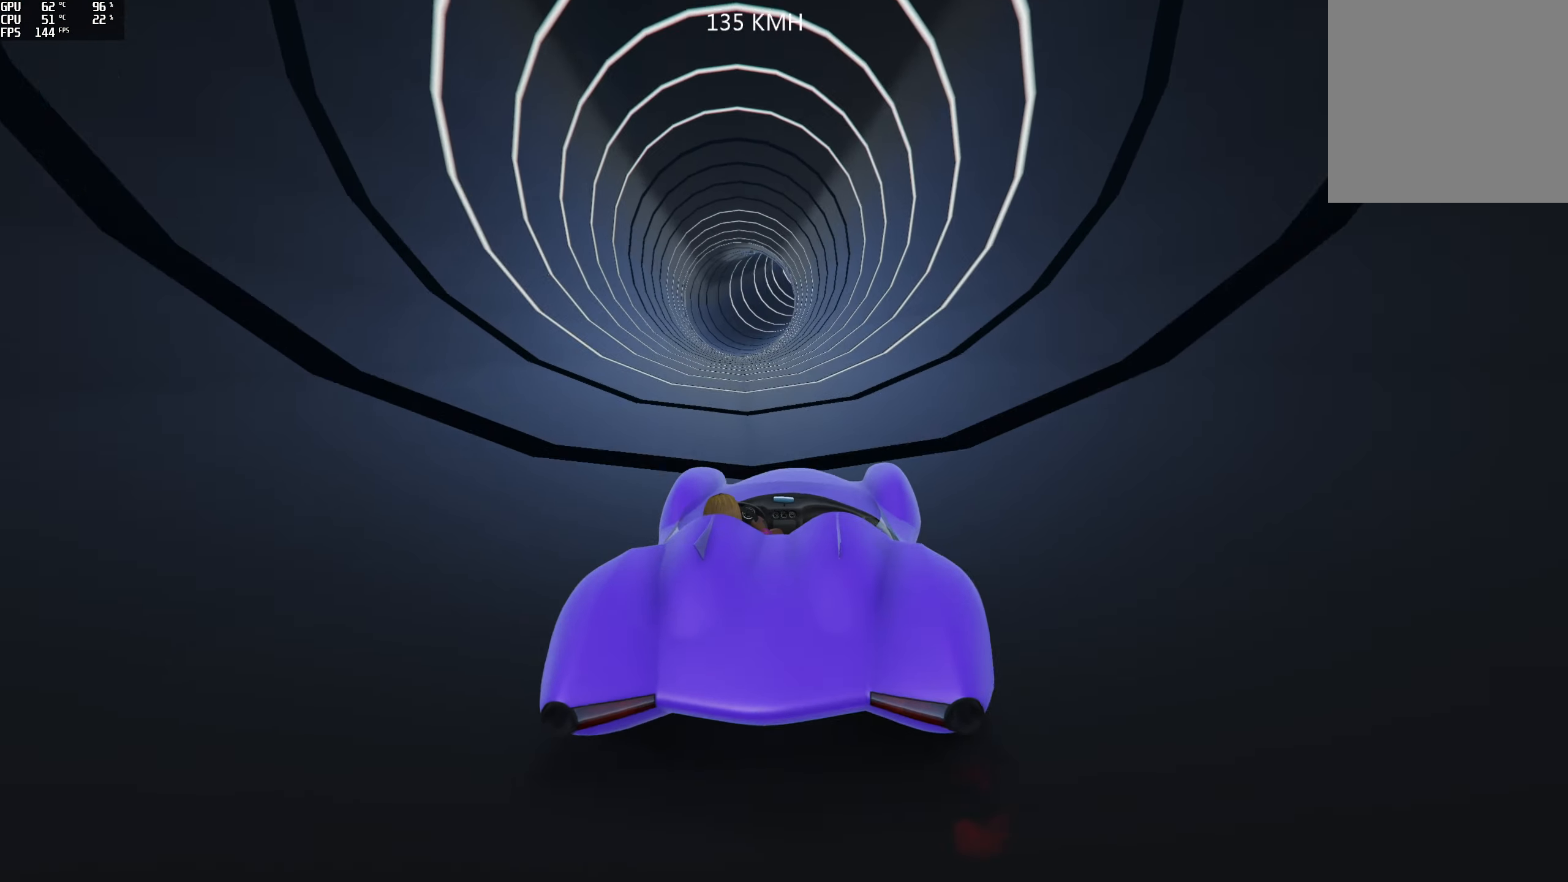
{"buttons": ["R2"], "left_stick": "left", "right_stick": "center", "events": [[50, "left_stick", "center"], [167, "left_stick", "left"], [283, "left_stick", "center"], [500, "left_stick", "left"]]}
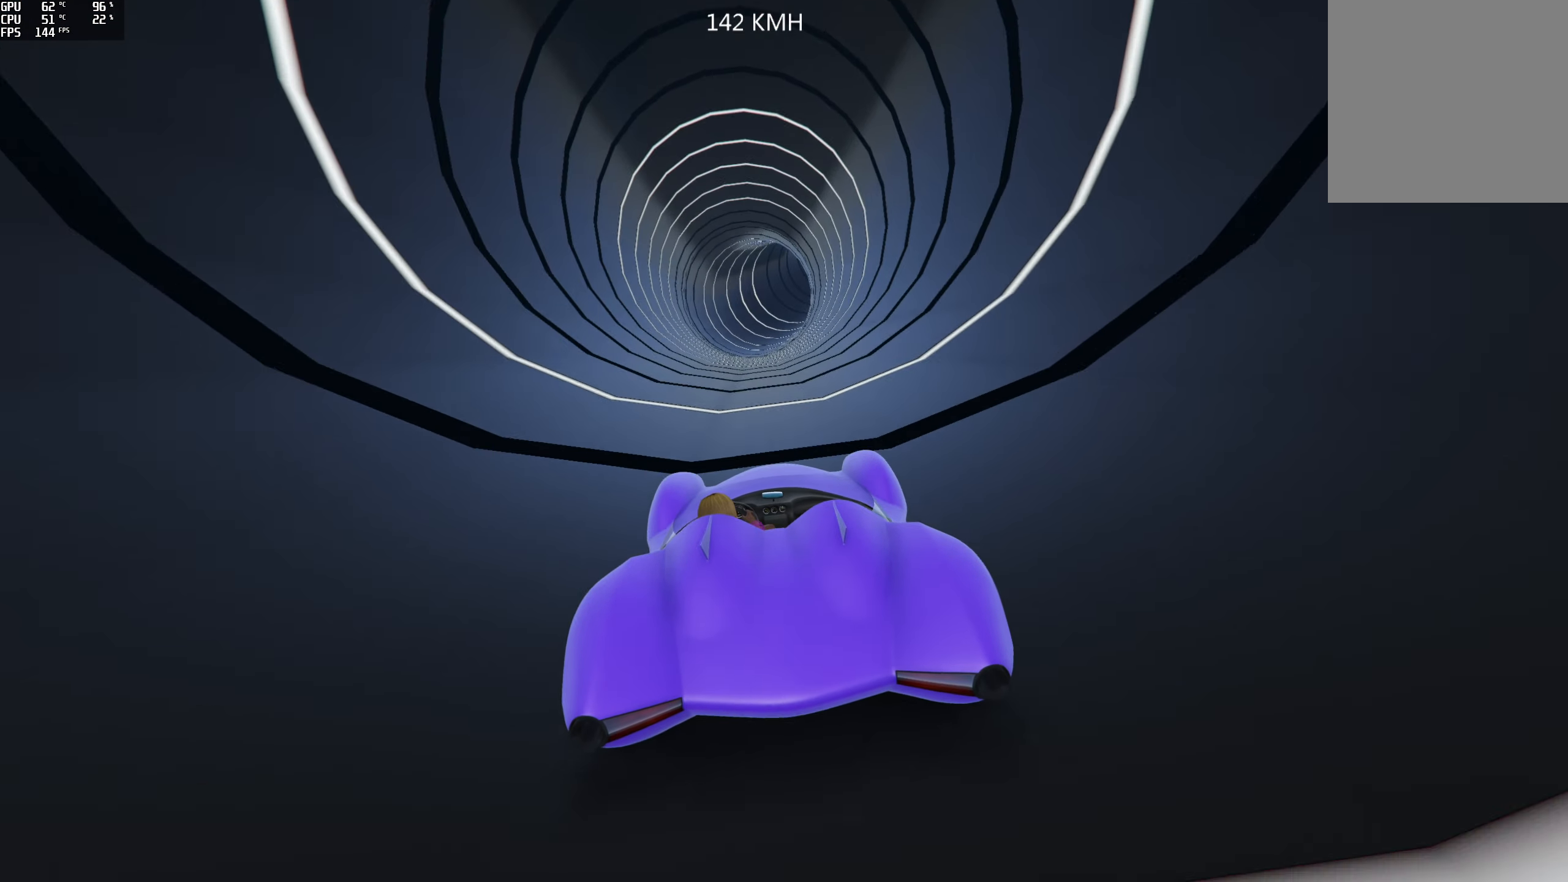
{"buttons": ["R2"], "left_stick": "left", "right_stick": "center", "events": [[100, "left_stick", "center"], [217, "left_stick", "left"], [333, "left_stick", "center"], [500, "left_stick", "left"]]}
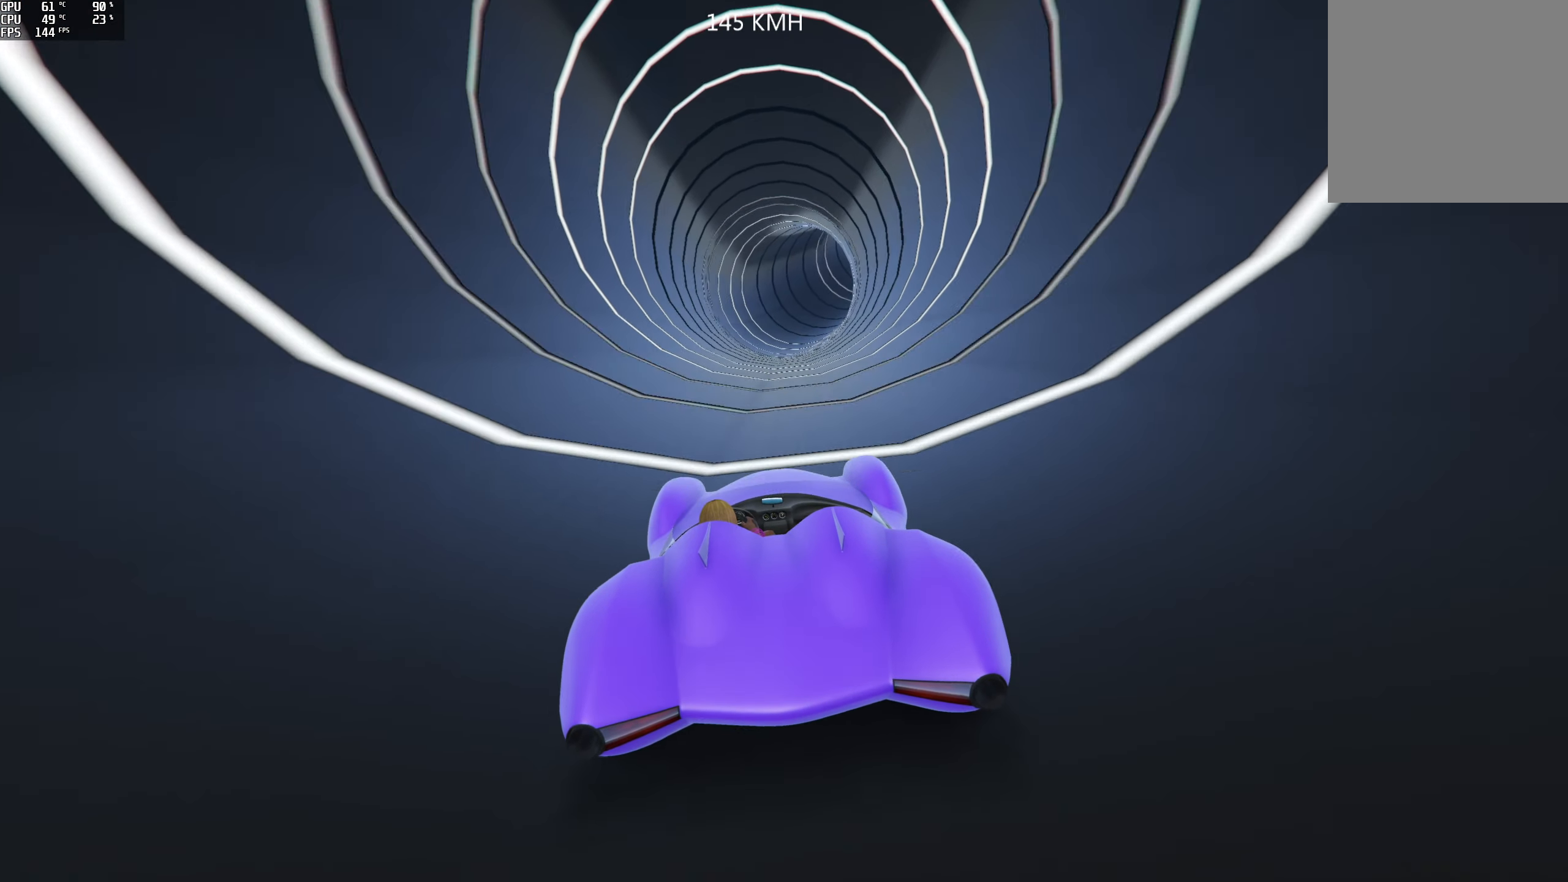
{"buttons": ["R2"], "left_stick": "center", "right_stick": "center", "events": [[133, "left_stick", "center"]]}
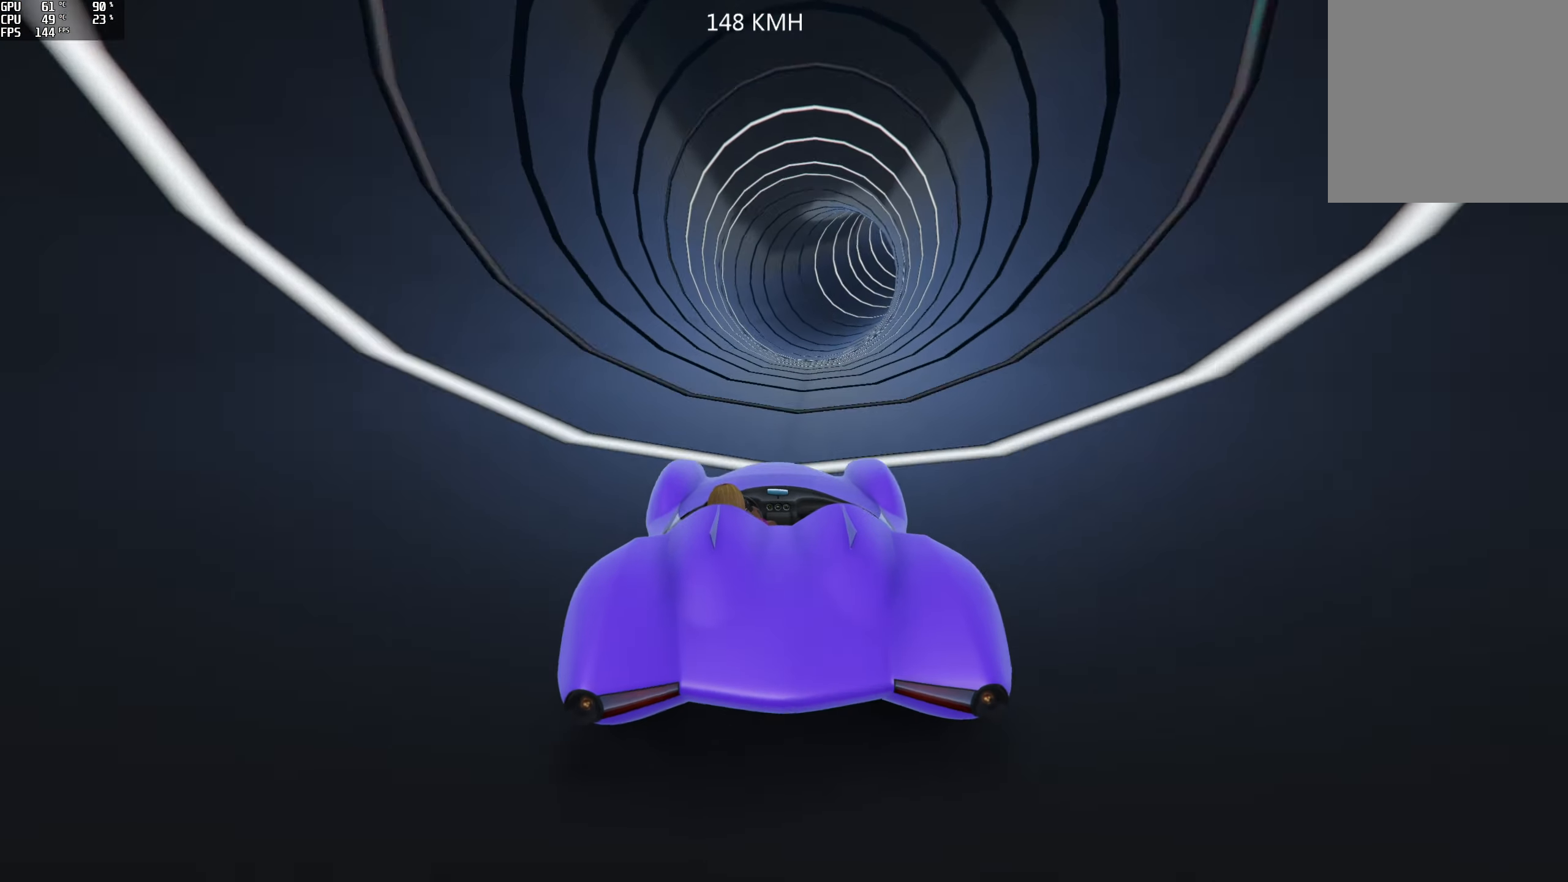
{"buttons": ["R2"], "left_stick": "center", "right_stick": "center", "events": [[17, "left_stick", "right"], [84, "left_stick", "center"]]}
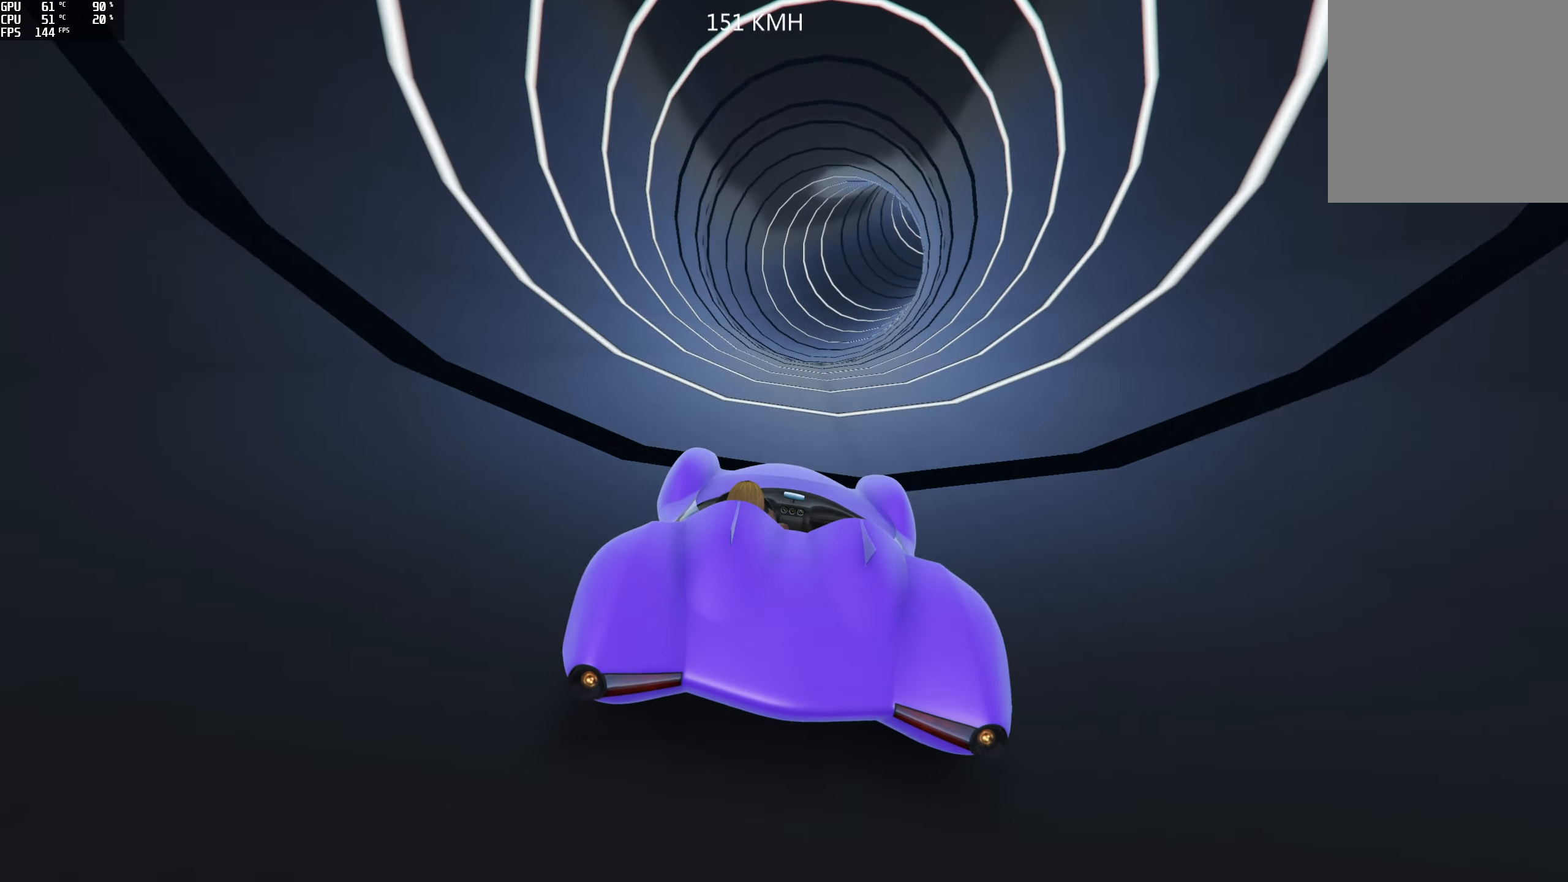
{"buttons": ["A", "R2"], "left_stick": "left", "right_stick": "center", "events": [[450, "left_stick", "left"], [500, "A", "down"]]}
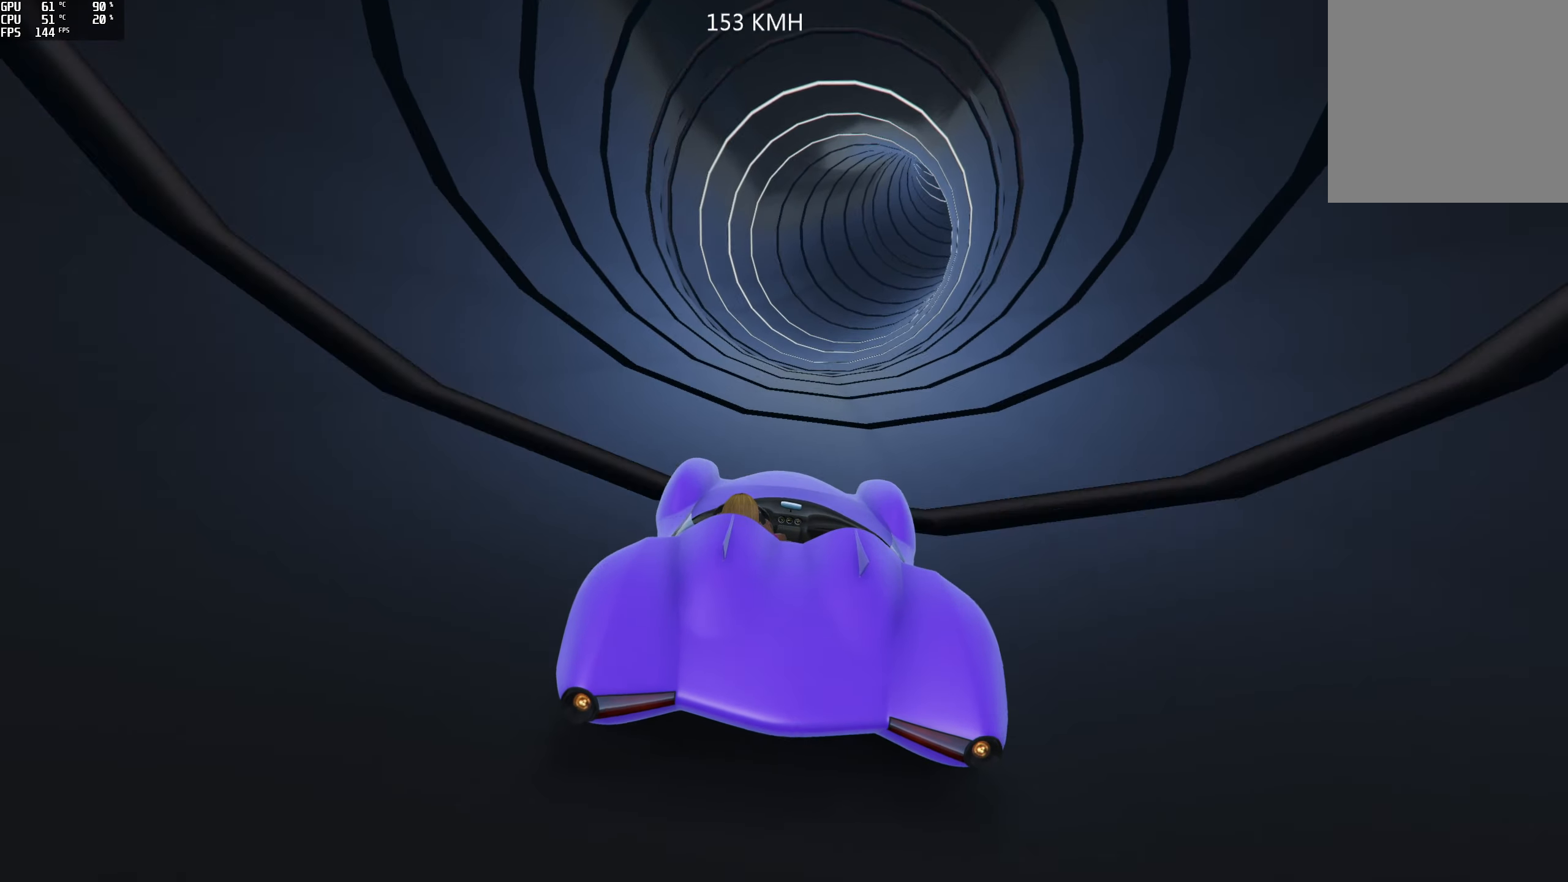
{"buttons": ["A", "R2"], "left_stick": "center", "right_stick": "center", "events": [[67, "left_stick", "center"], [117, "A", "up"], [350, "left_stick", "left"], [450, "left_stick", "center"], [484, "A", "down"]]}
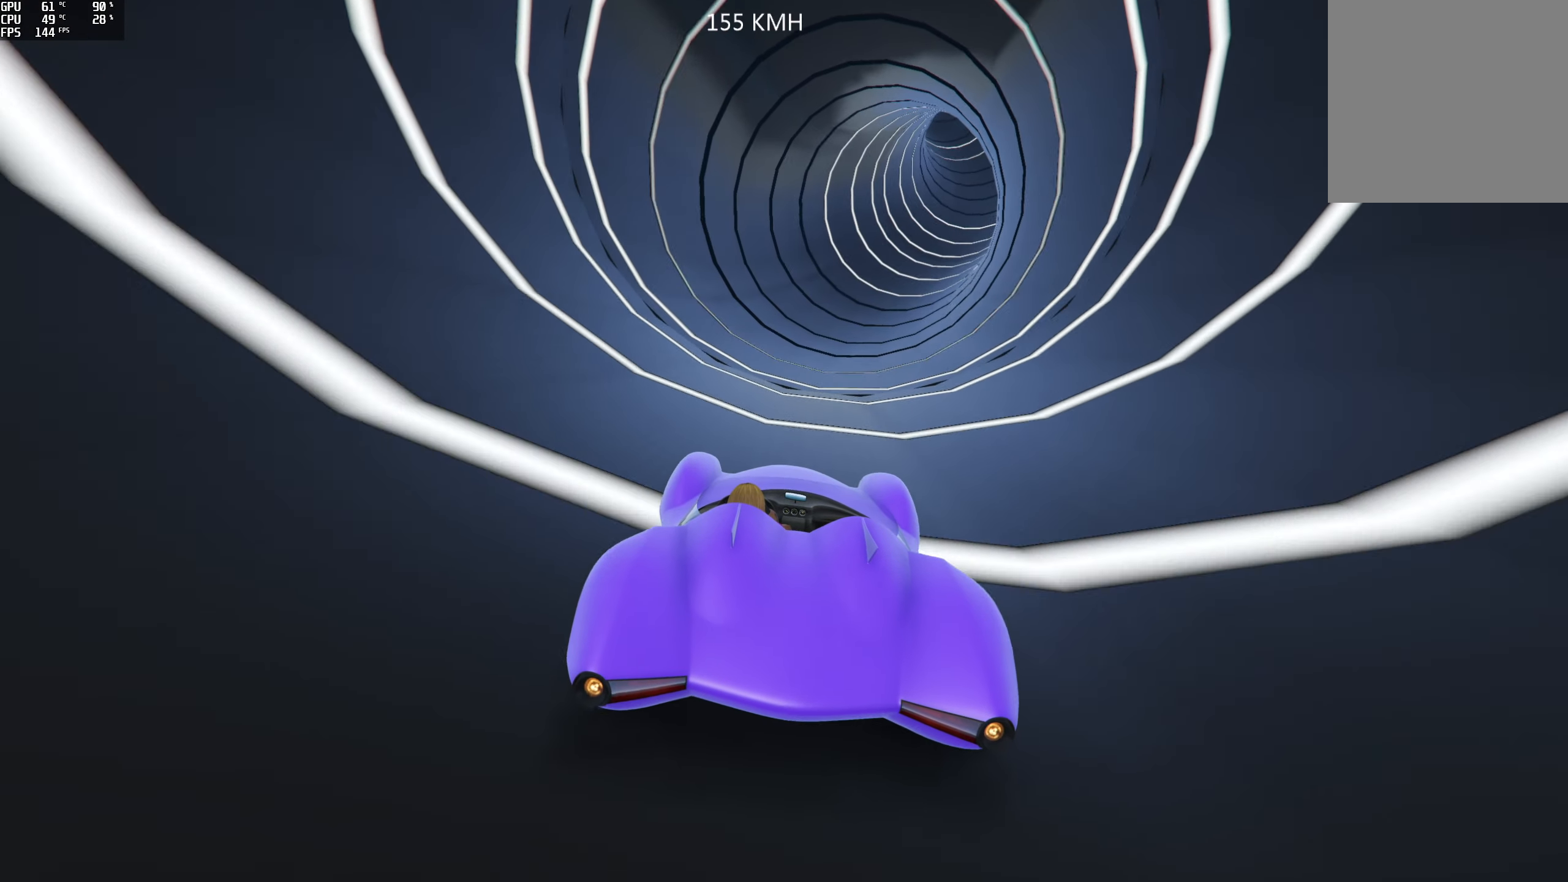
{"buttons": ["A", "R2"], "left_stick": "center", "right_stick": "center", "events": [[84, "A", "up"], [350, "left_stick", "right"], [467, "left_stick", "center"], [500, "A", "down"]]}
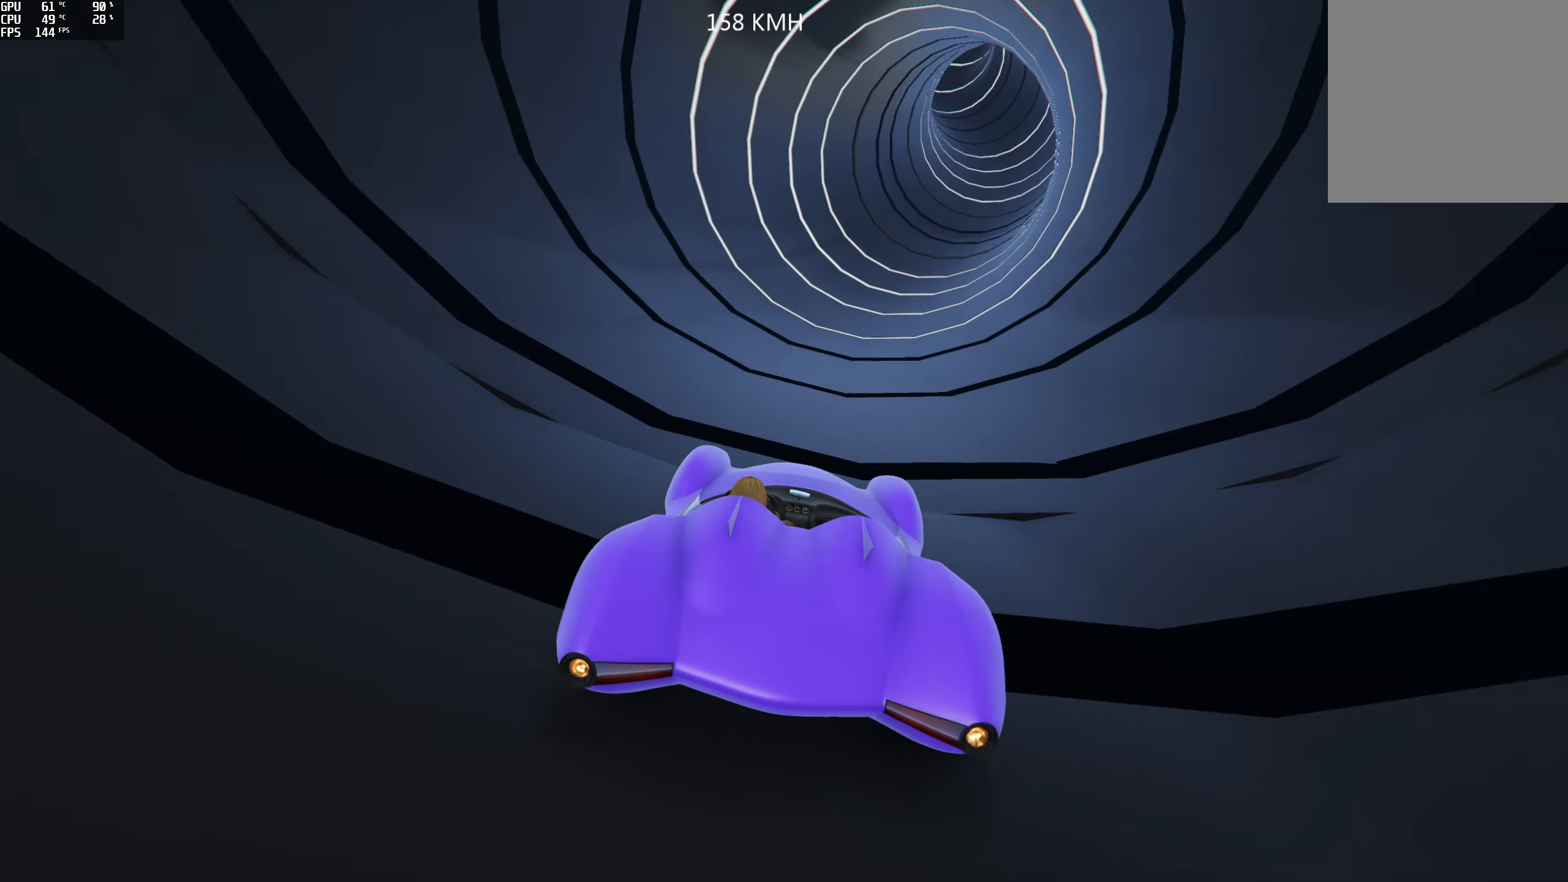
{"buttons": ["R2"], "left_stick": "center", "right_stick": "center", "events": [[117, "A", "up"], [150, "left_stick", "right"], [267, "left_stick", "center"]]}
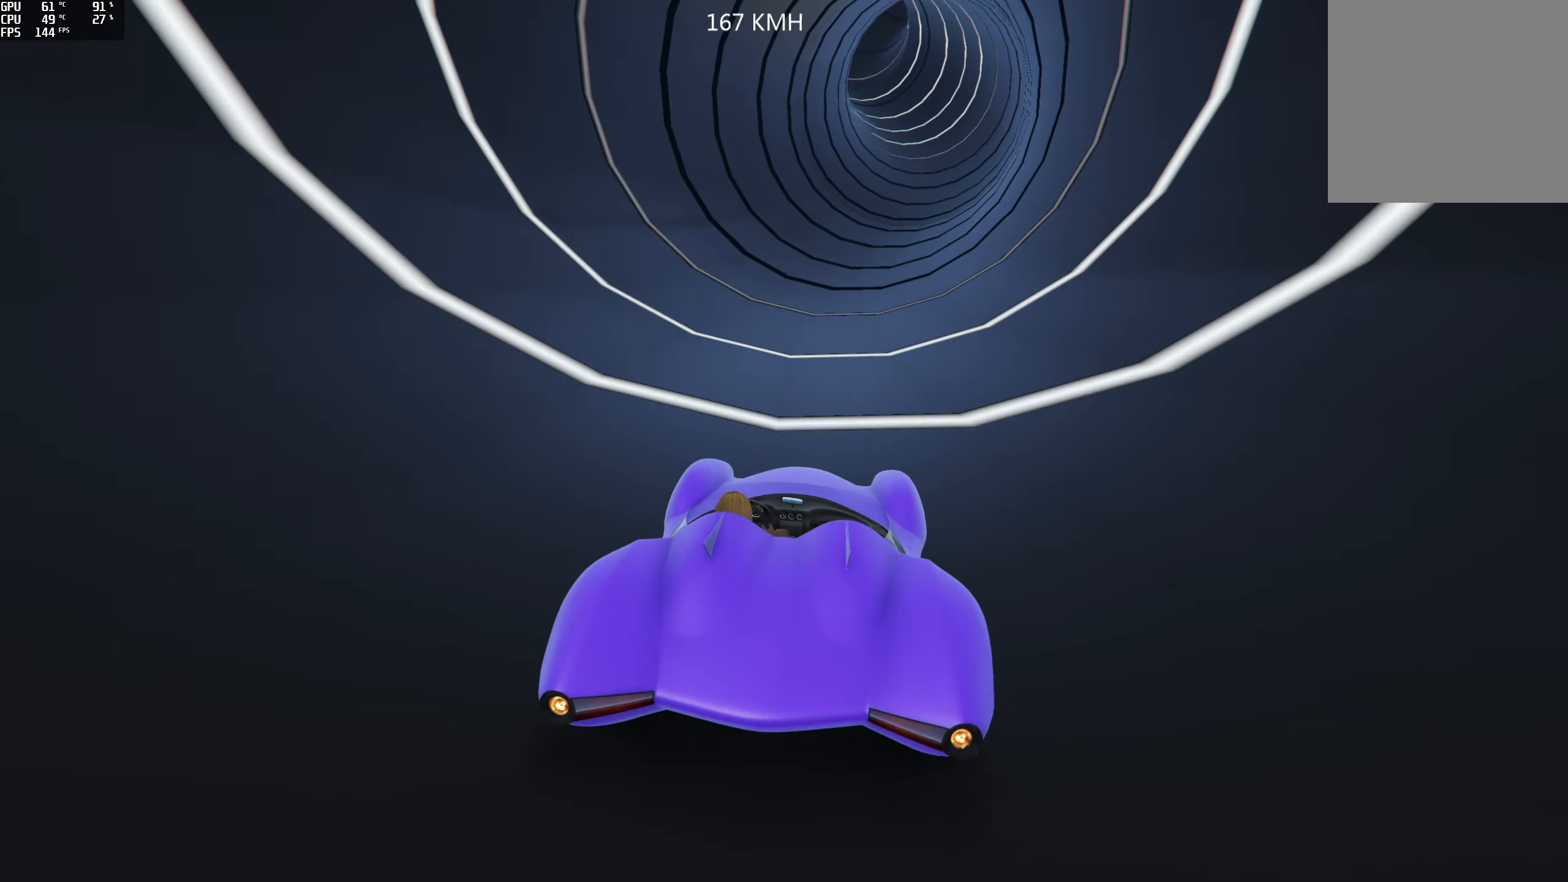
{"buttons": ["A", "R2"], "left_stick": "right", "right_stick": "center", "events": [[184, "left_stick", "right"], [367, "left_stick", "center"], [467, "A", "down"], [500, "left_stick", "right"]]}
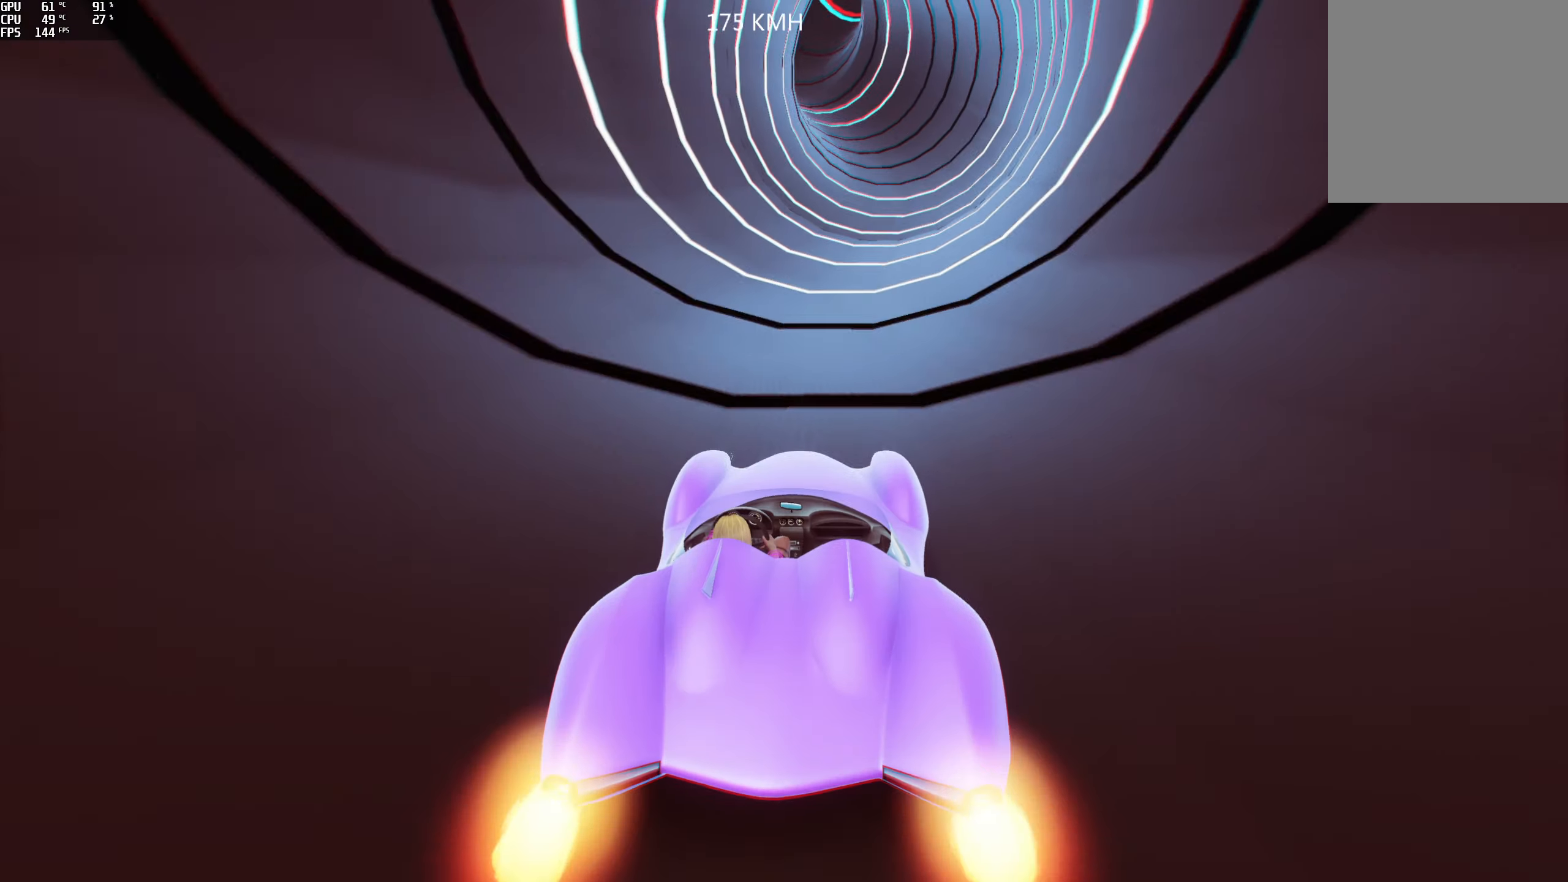
{"buttons": ["R2"], "left_stick": "center", "right_stick": "center", "events": [[34, "A", "up"], [184, "left_stick", "center"], [300, "left_stick", "right"], [384, "left_stick", "center"]]}
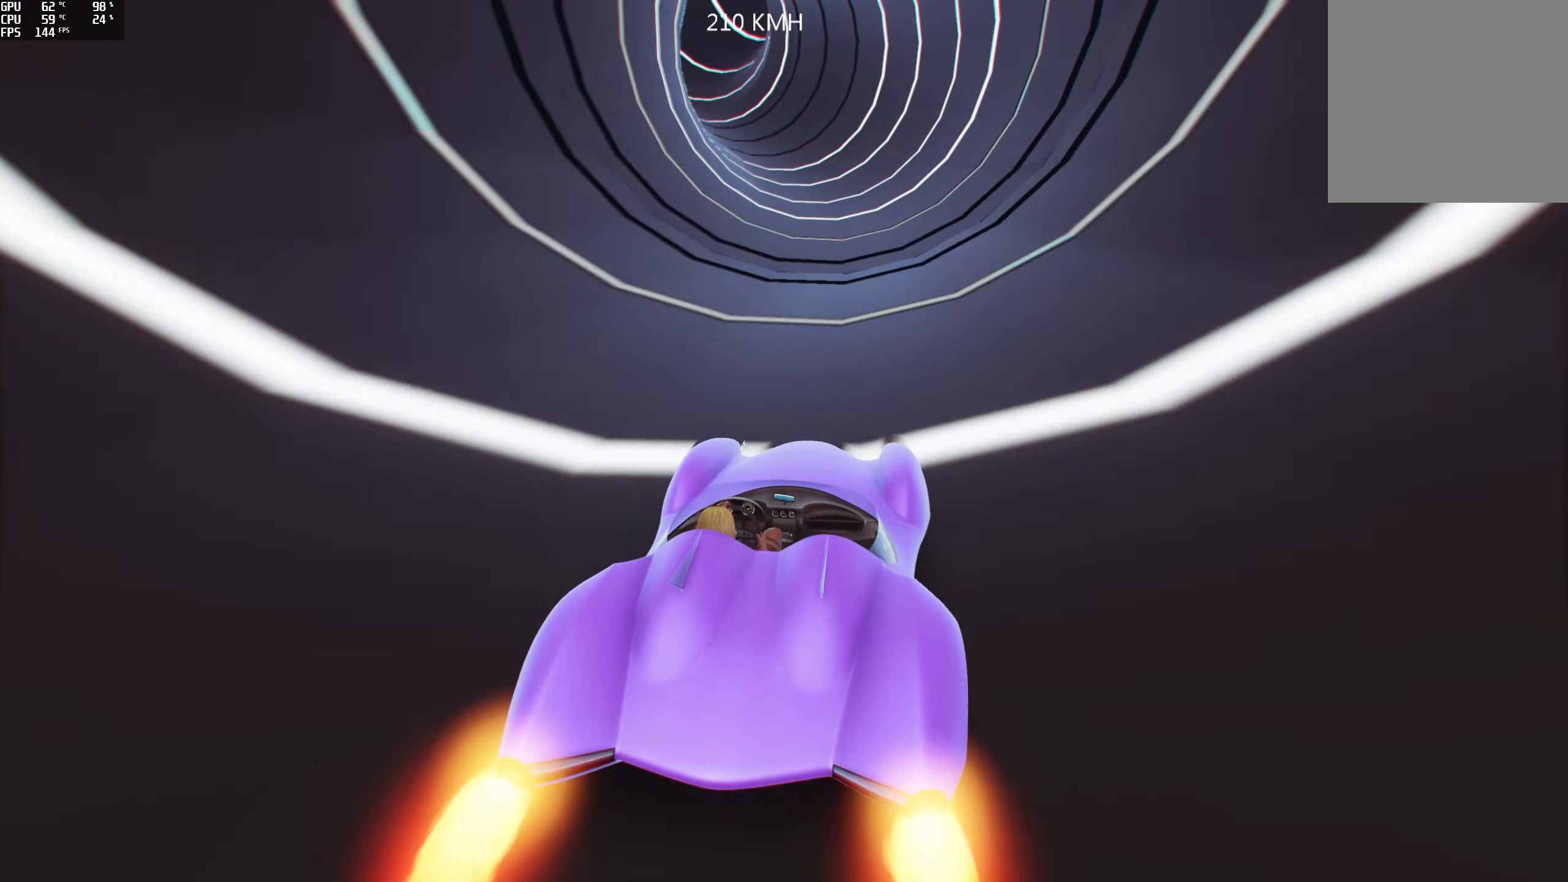
{"buttons": ["R2"], "left_stick": "center", "right_stick": "up", "events": [[317, "right_stick", "up"]]}
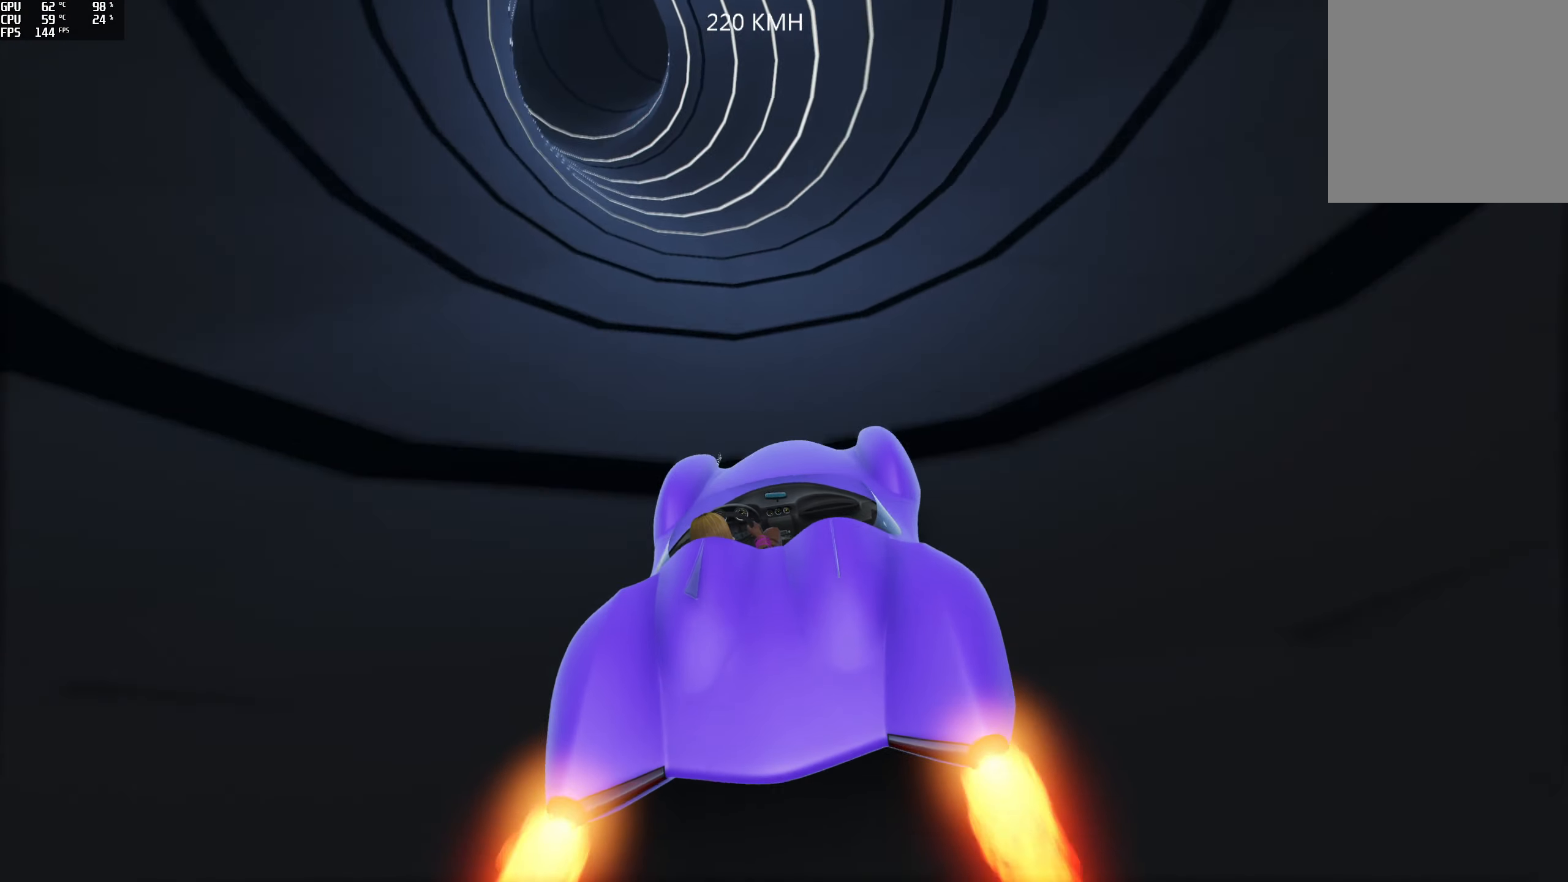
{"buttons": ["R2"], "left_stick": "center", "right_stick": "up", "events": [[17, "left_stick", "left"], [267, "left_stick", "center"], [334, "left_stick", "left"], [500, "left_stick", "center"]]}
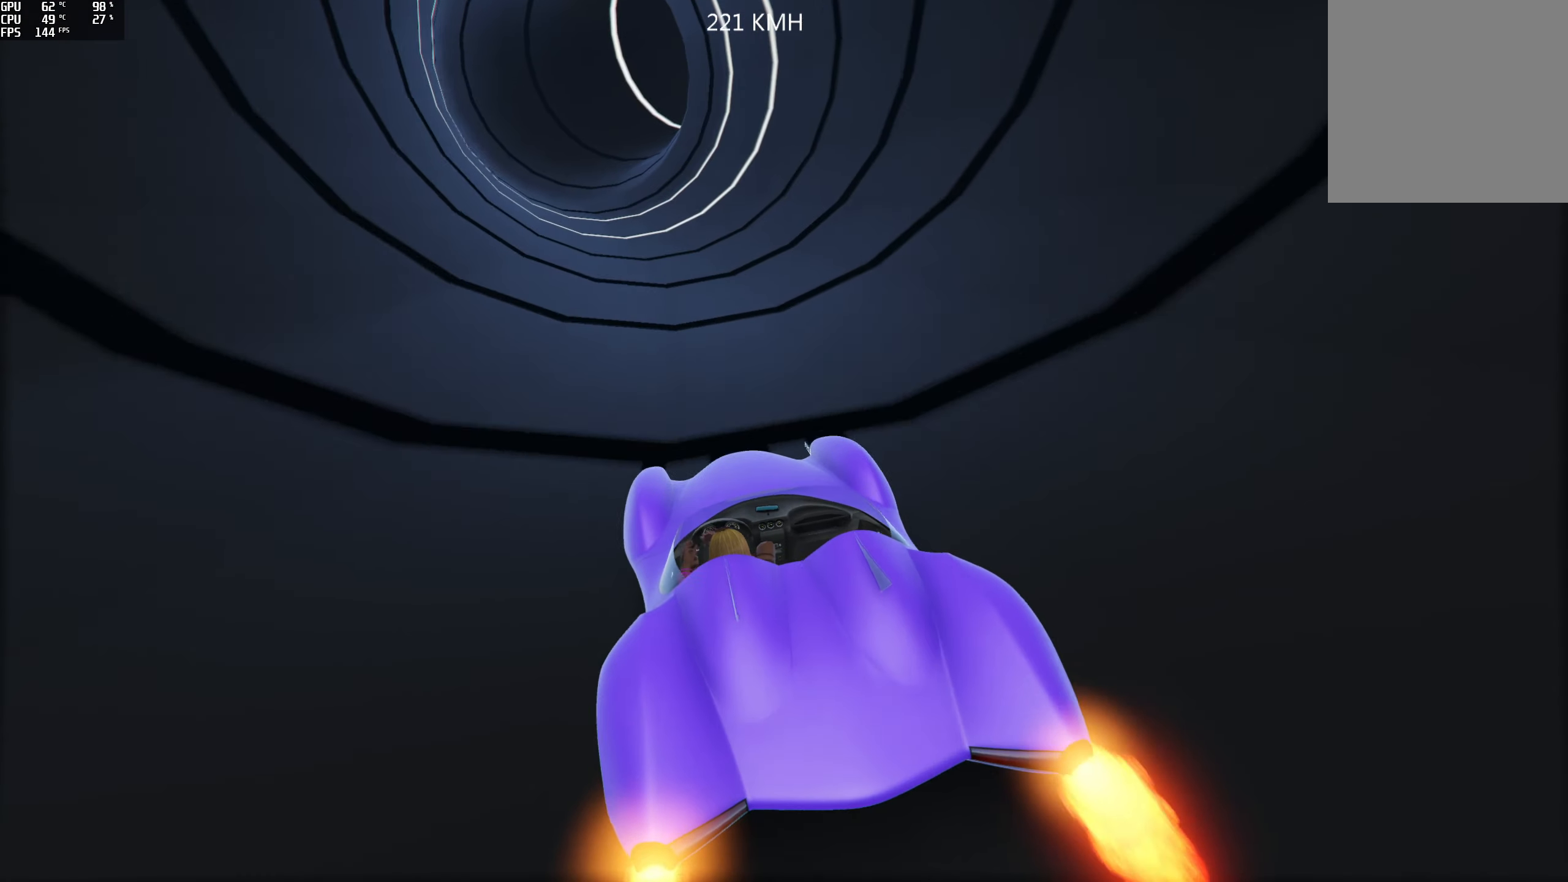
{"buttons": ["R2"], "left_stick": "center", "right_stick": "up", "events": [[50, "left_stick", "left"], [217, "left_stick", "center"]]}
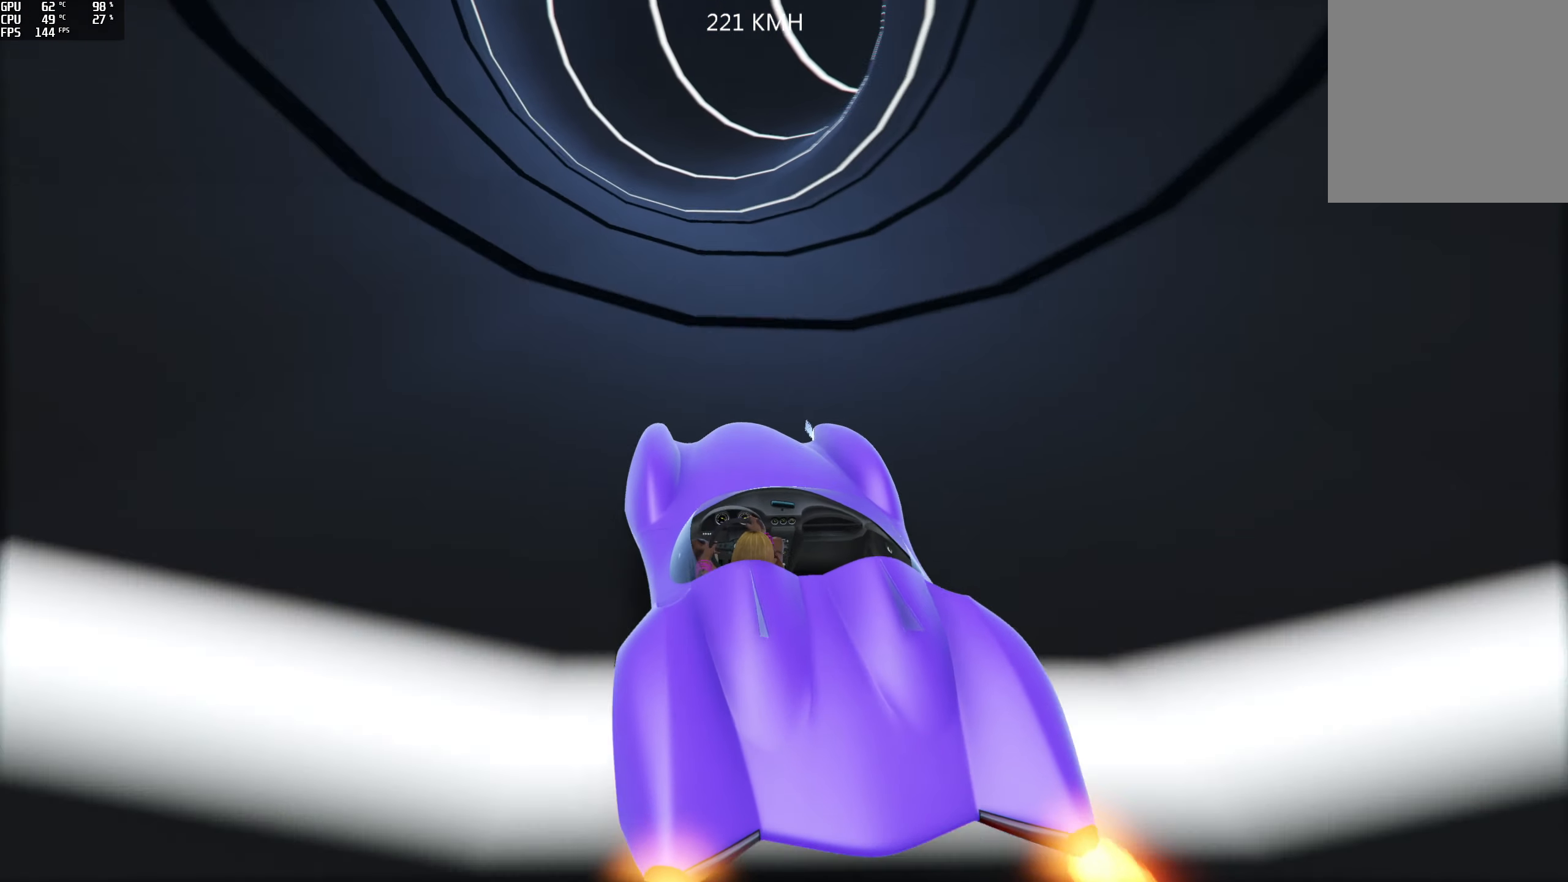
{"buttons": ["R2"], "left_stick": "right", "right_stick": "up-right", "events": [[183, "right_stick", "up-right"], [200, "left_stick", "left"], [316, "left_stick", "center"], [383, "left_stick", "right"]]}
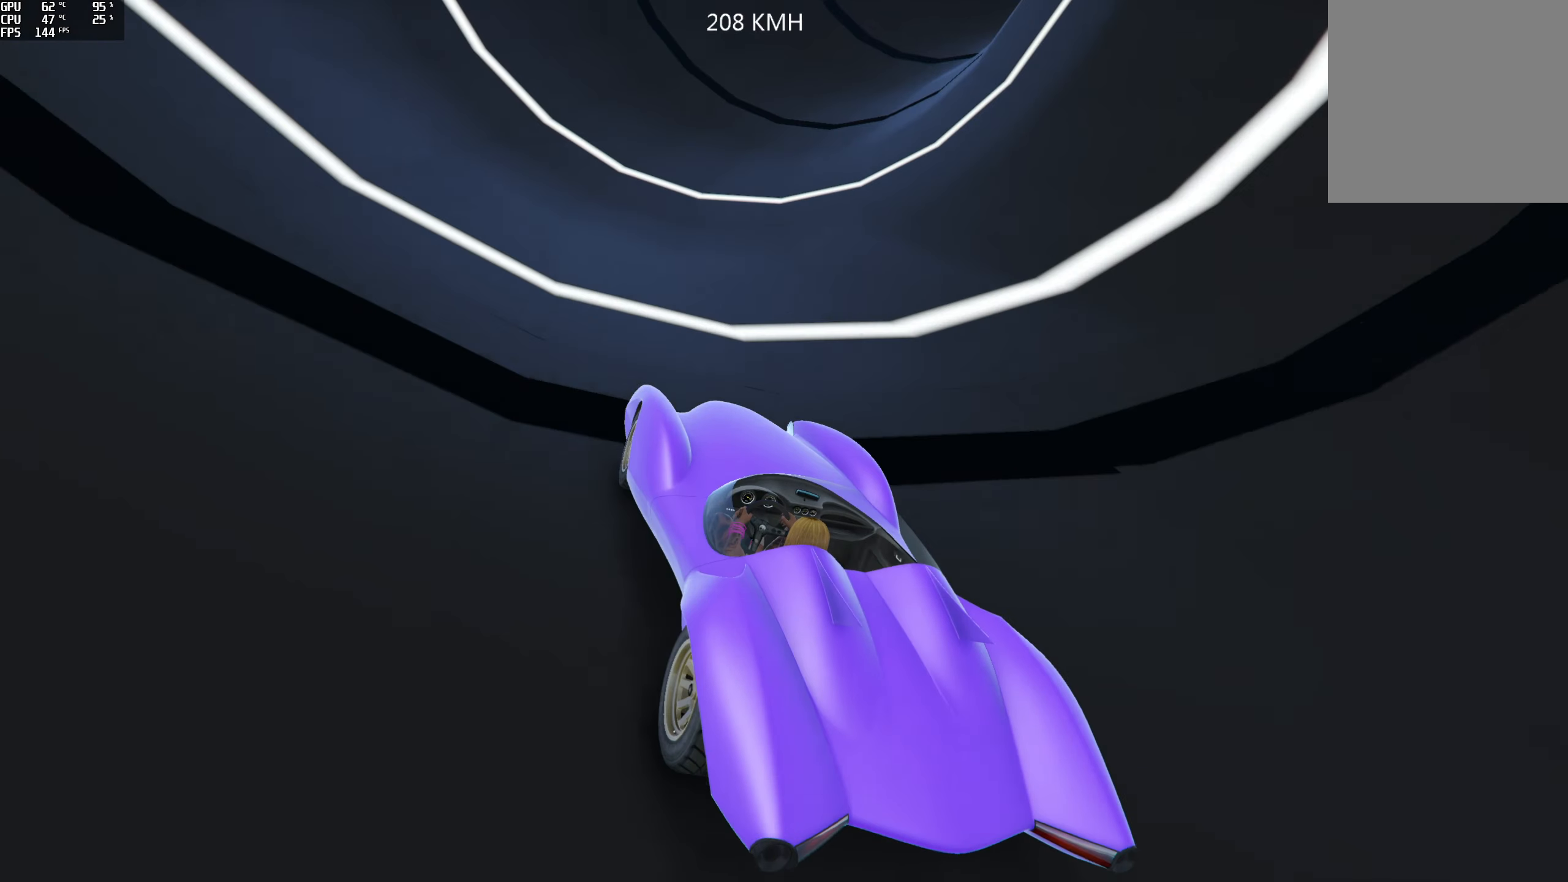
{"buttons": ["R2"], "left_stick": "center", "right_stick": "up-right", "events": [[83, "left_stick", "center"], [283, "left_stick", "right"], [483, "left_stick", "center"]]}
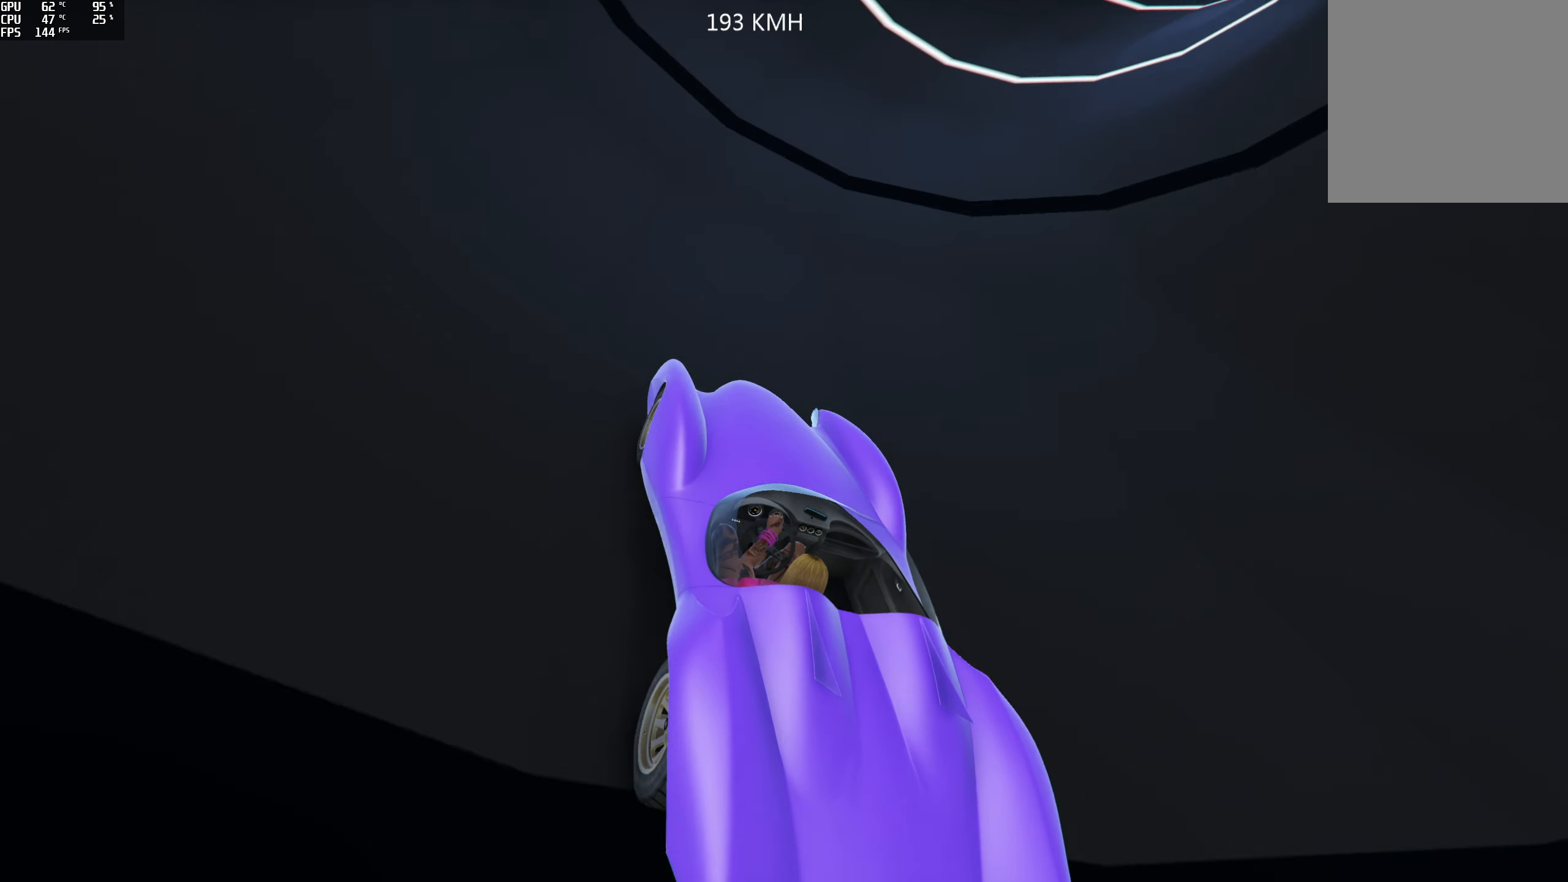
{"buttons": ["R2"], "left_stick": "center", "right_stick": "up-right", "events": [[50, "left_stick", "right"], [216, "left_stick", "center"], [300, "left_stick", "right"], [433, "left_stick", "center"]]}
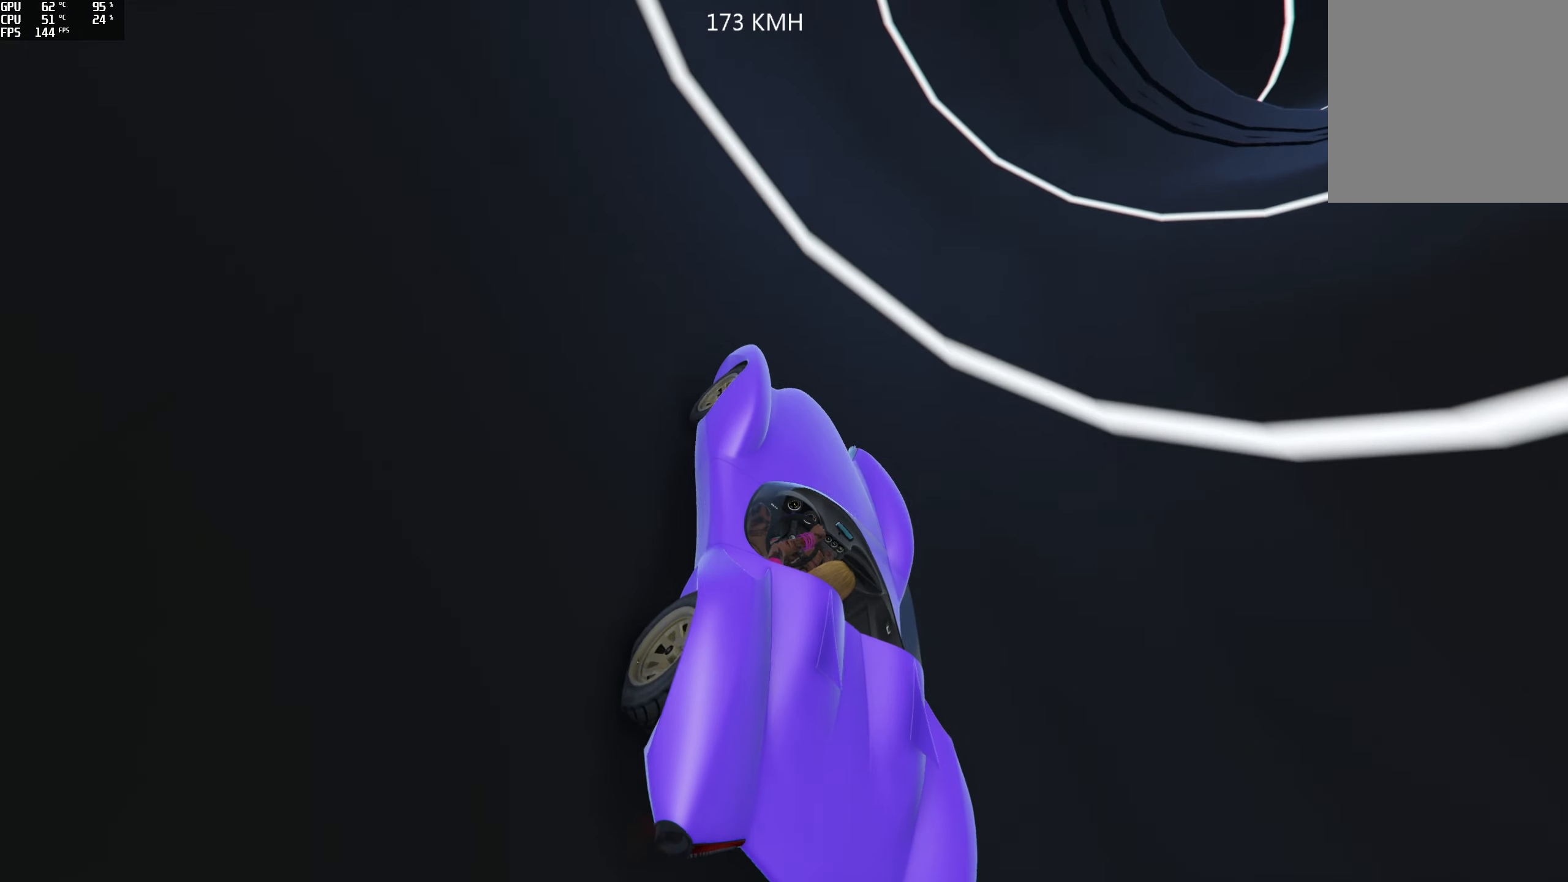
{"buttons": [], "left_stick": "center", "right_stick": "up", "events": [[50, "right_stick", "up"], [66, "left_stick", "right"], [216, "left_stick", "center"], [266, "left_stick", "right"], [466, "R2", "up"], [466, "left_stick", "center"]]}
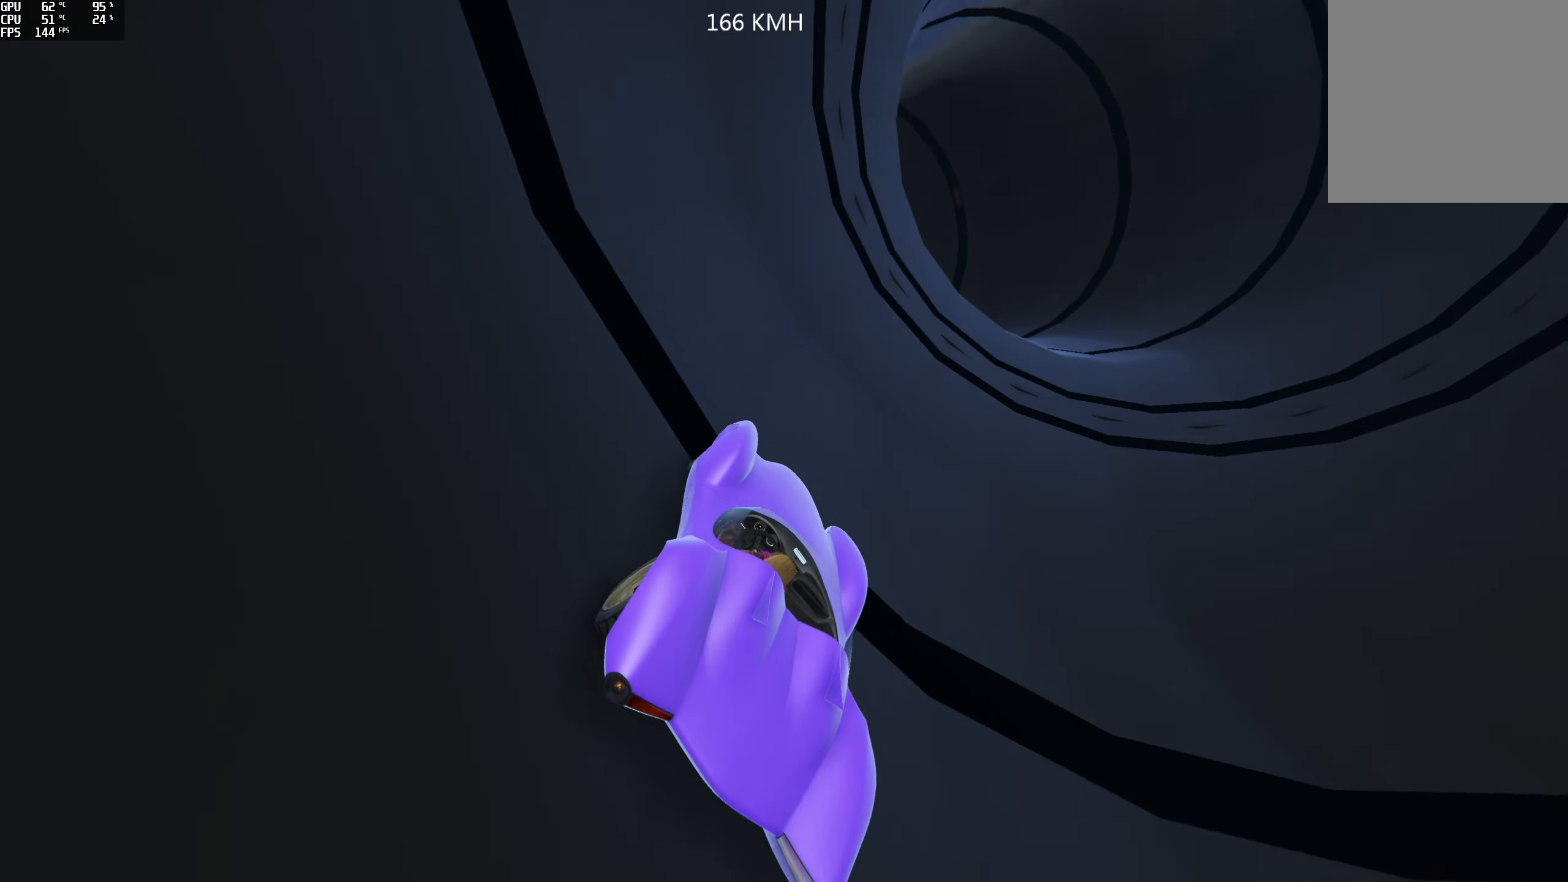
{"buttons": [], "left_stick": "center", "right_stick": "center", "events": [[33, "right_stick", "center"], [100, "left_stick", "right"], [300, "left_stick", "center"], [383, "left_stick", "right"], [483, "left_stick", "center"]]}
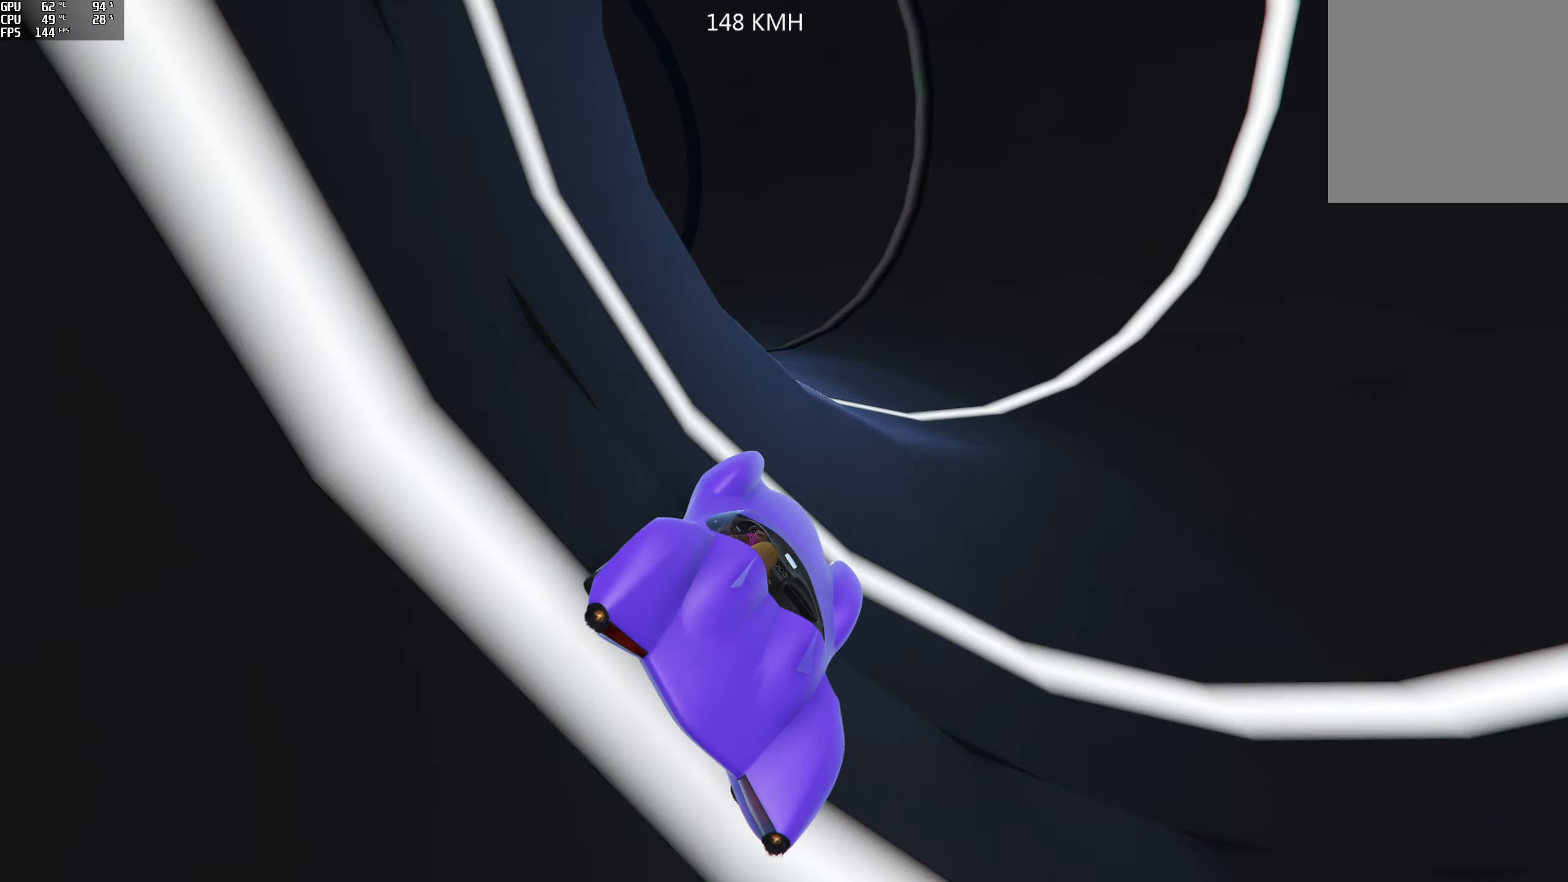
{"buttons": [], "left_stick": "left", "right_stick": "center", "events": [[433, "left_stick", "left"]]}
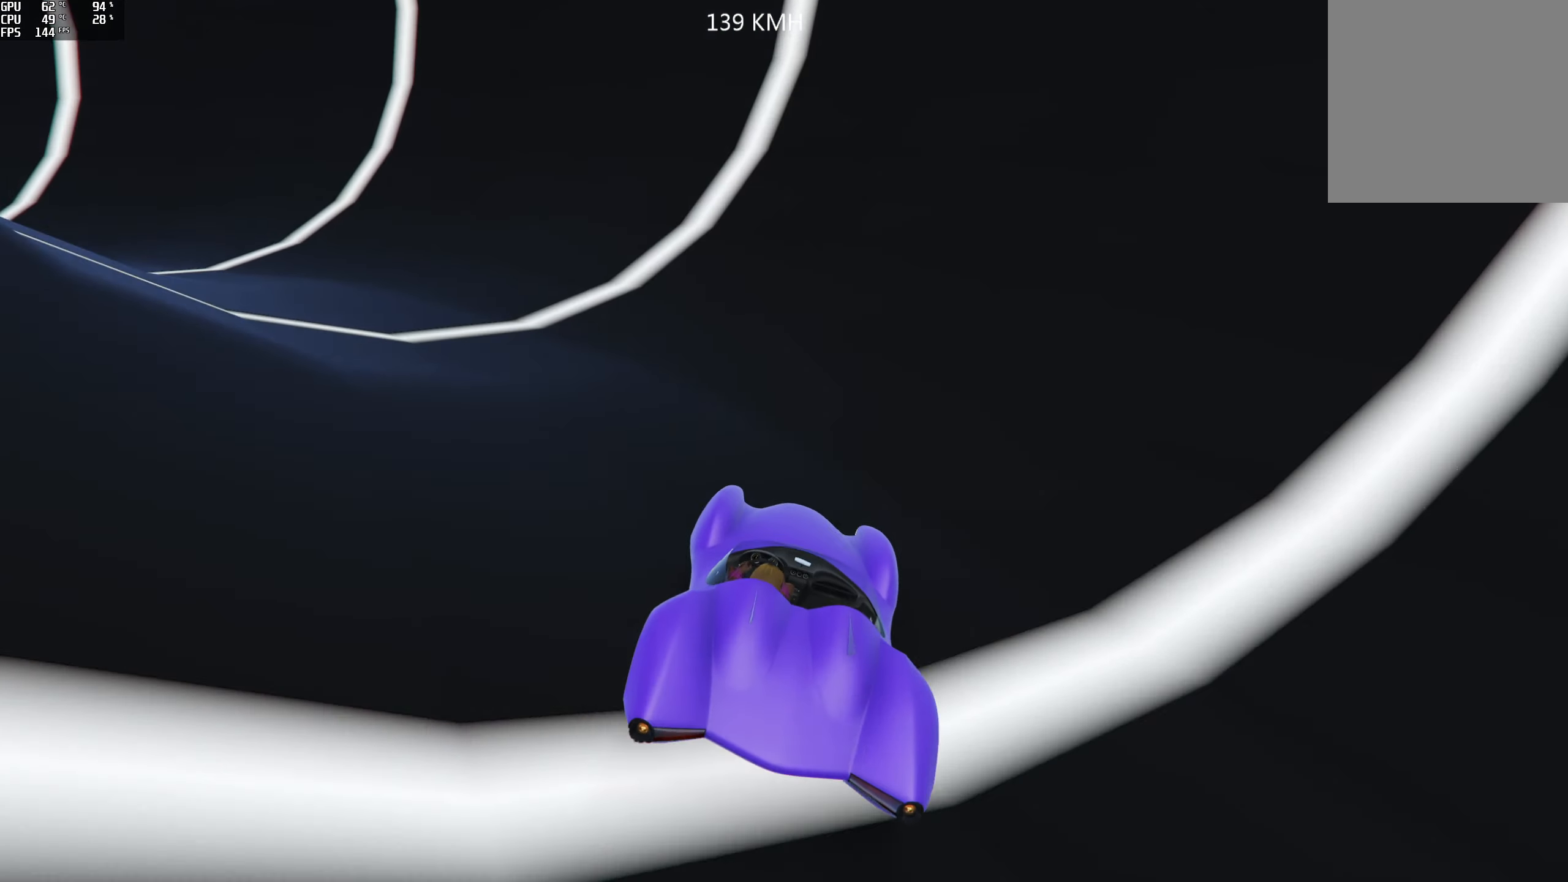
{"buttons": [], "left_stick": "left", "right_stick": "left", "events": [[116, "left_stick", "center"], [150, "right_stick", "left"], [216, "left_stick", "left"], [400, "left_stick", "center"], [466, "left_stick", "left"]]}
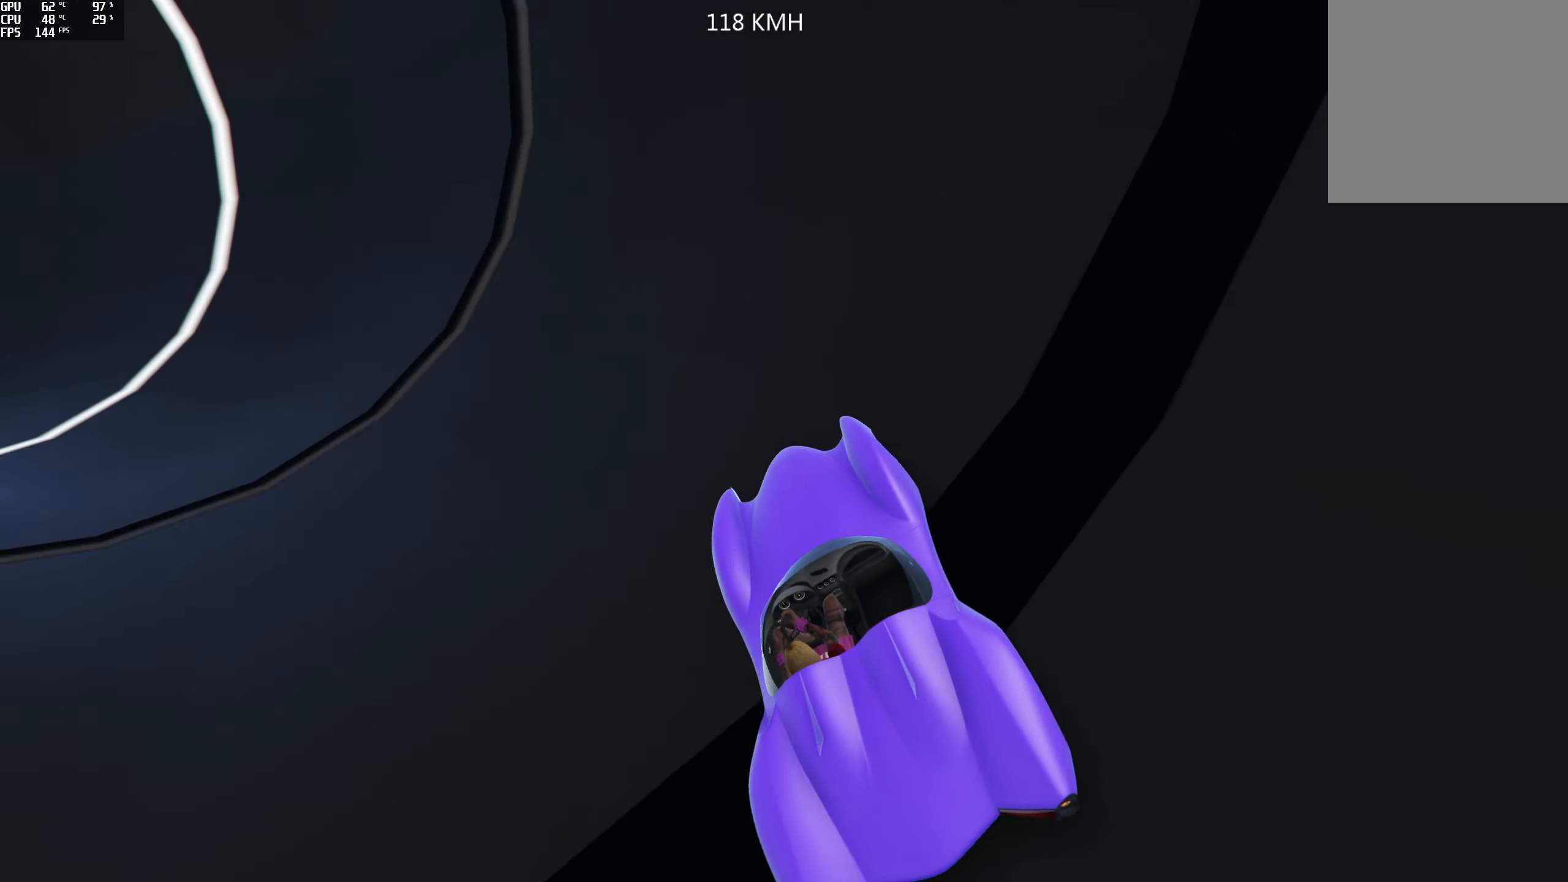
{"buttons": [], "left_stick": "left", "right_stick": "left", "events": [[233, "L2", "down"], [416, "L2", "up"]]}
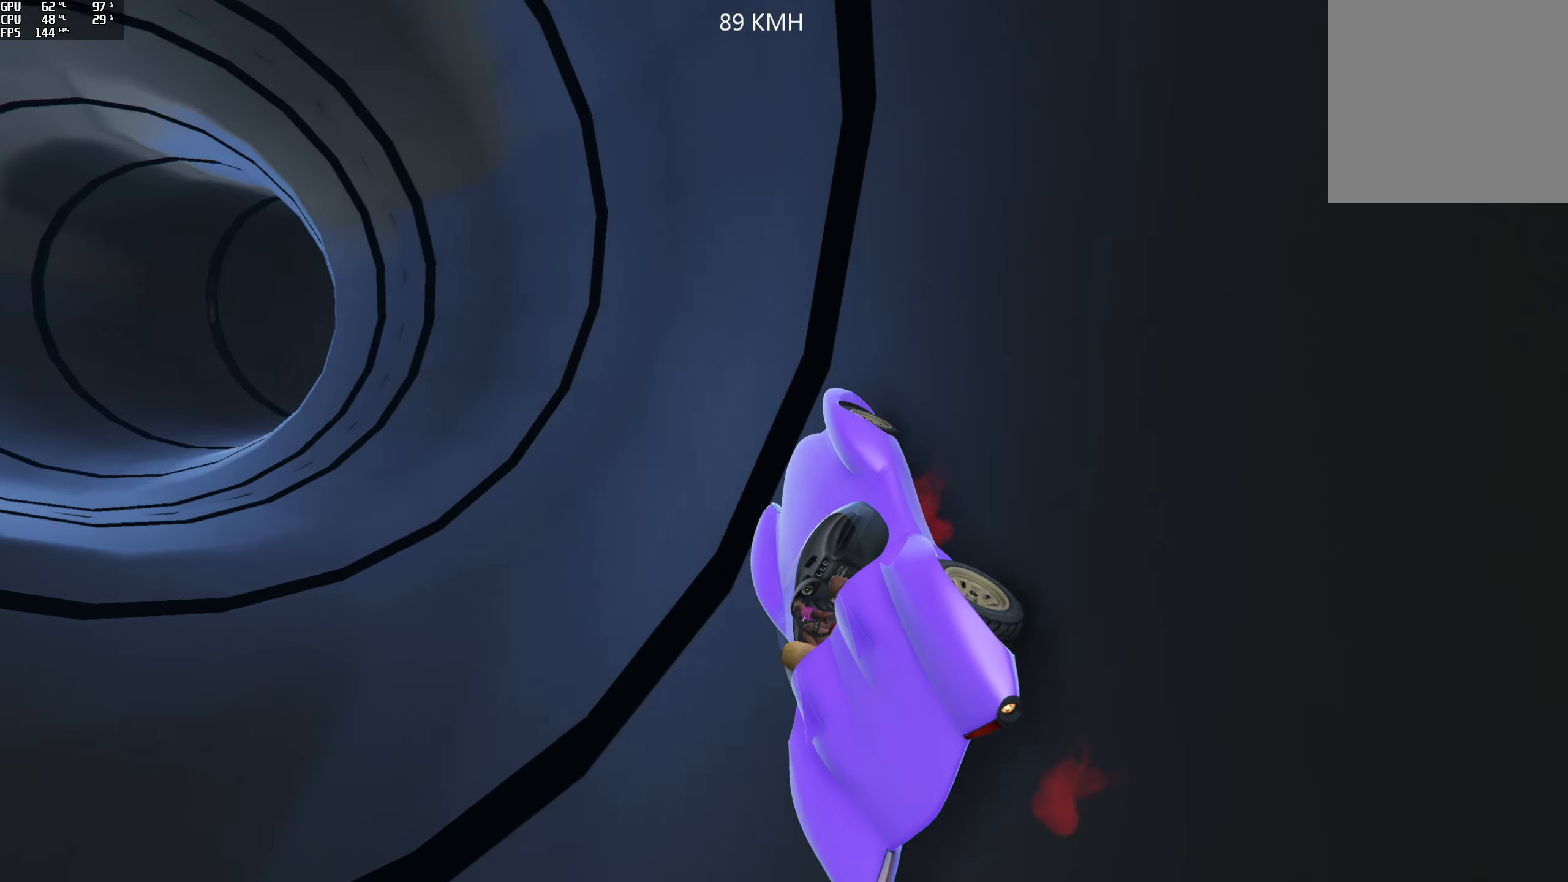
{"buttons": ["R2"], "left_stick": "left", "right_stick": "up-left", "events": [[33, "right_stick", "up-left"], [50, "R2", "down"], [100, "left_stick", "center"], [183, "left_stick", "left"], [366, "left_stick", "center"], [483, "left_stick", "left"]]}
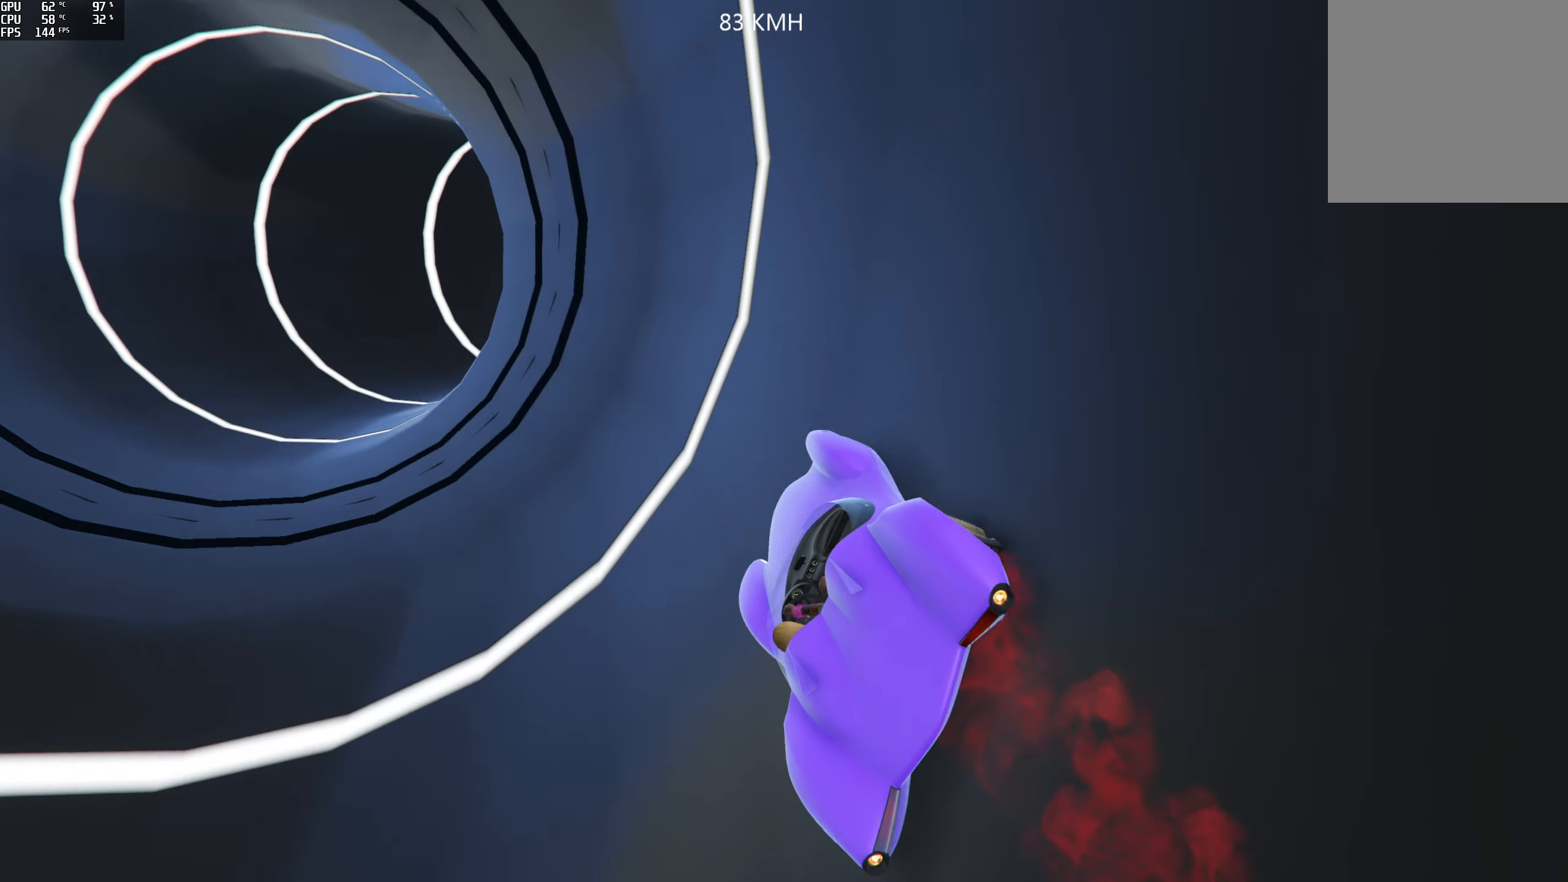
{"buttons": ["R2"], "left_stick": "center", "right_stick": "center", "events": [[150, "left_stick", "center"], [266, "left_stick", "left"], [316, "right_stick", "center"], [416, "left_stick", "center"]]}
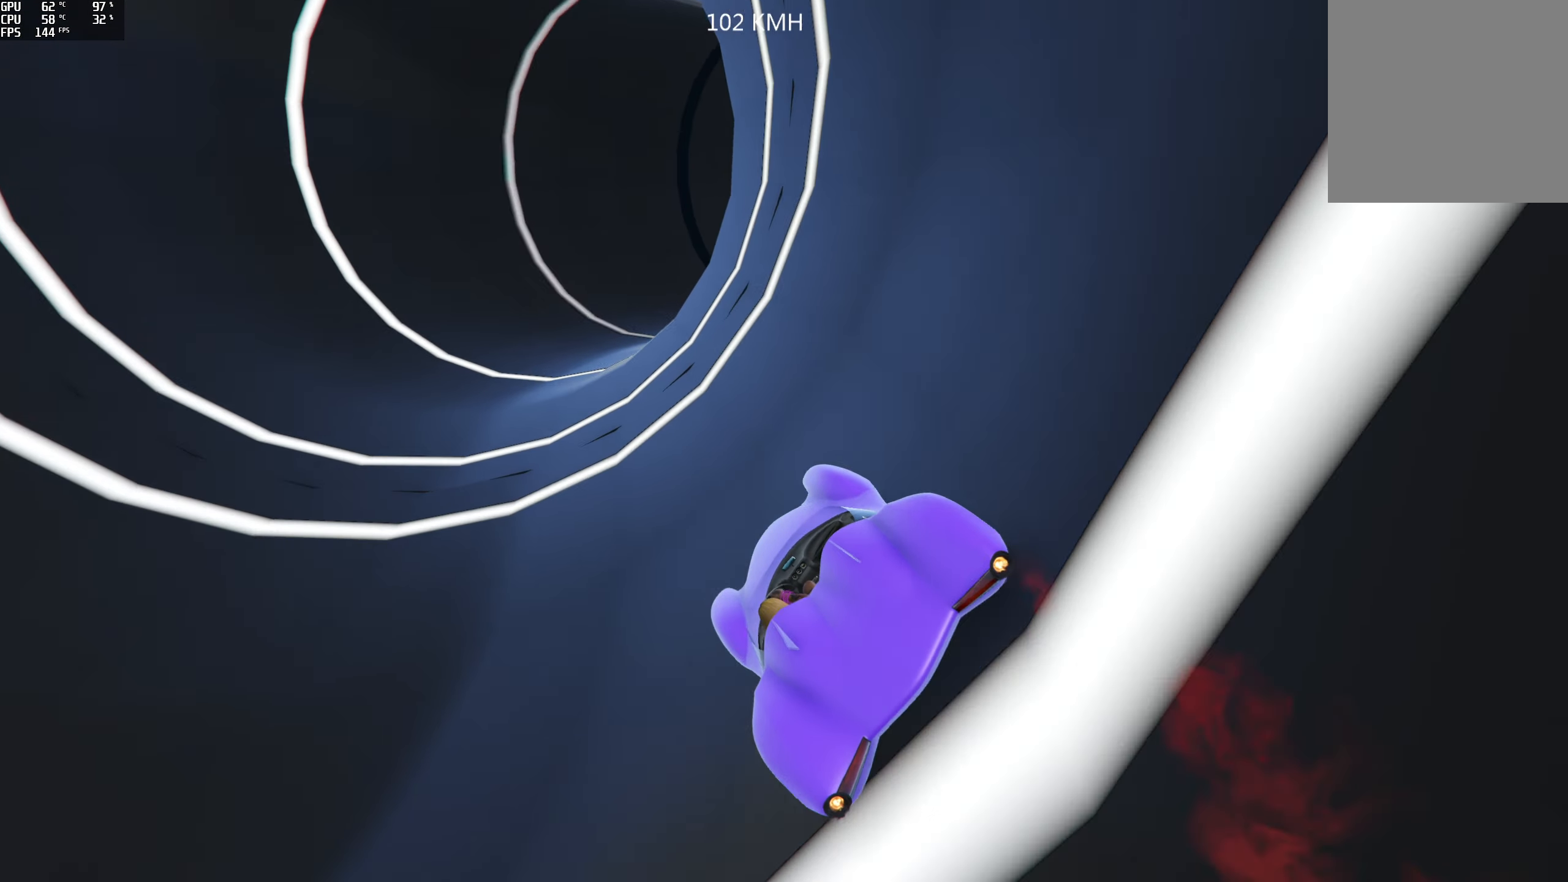
{"buttons": ["R2"], "left_stick": "right", "right_stick": "right", "events": [[250, "right_stick", "right"], [433, "left_stick", "right"]]}
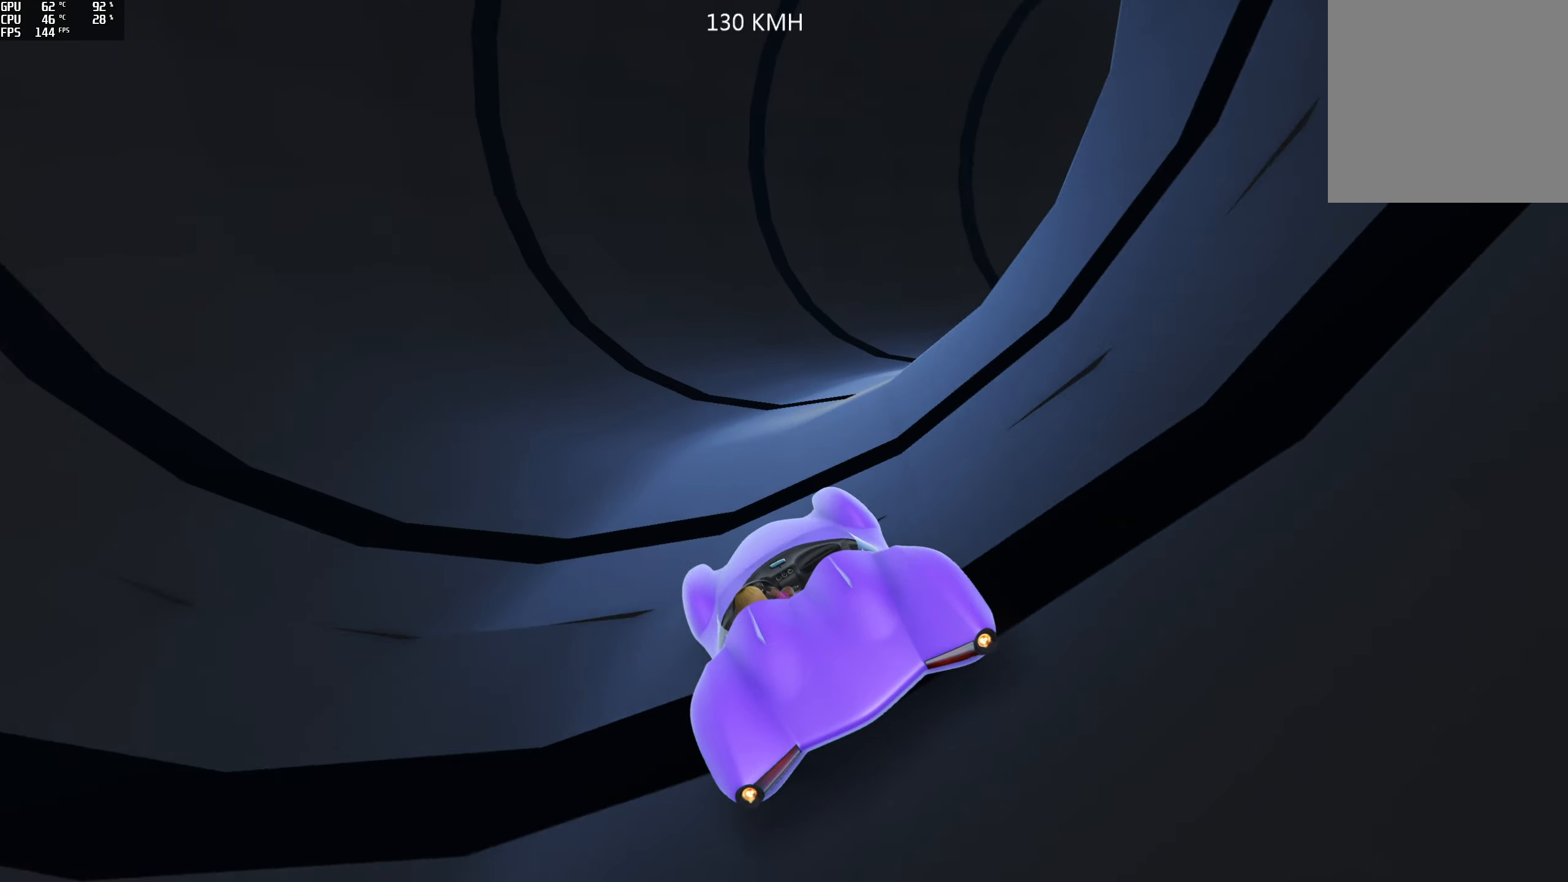
{"buttons": ["R2"], "left_stick": "right", "right_stick": "right", "events": [[100, "left_stick", "center"], [200, "left_stick", "right"]]}